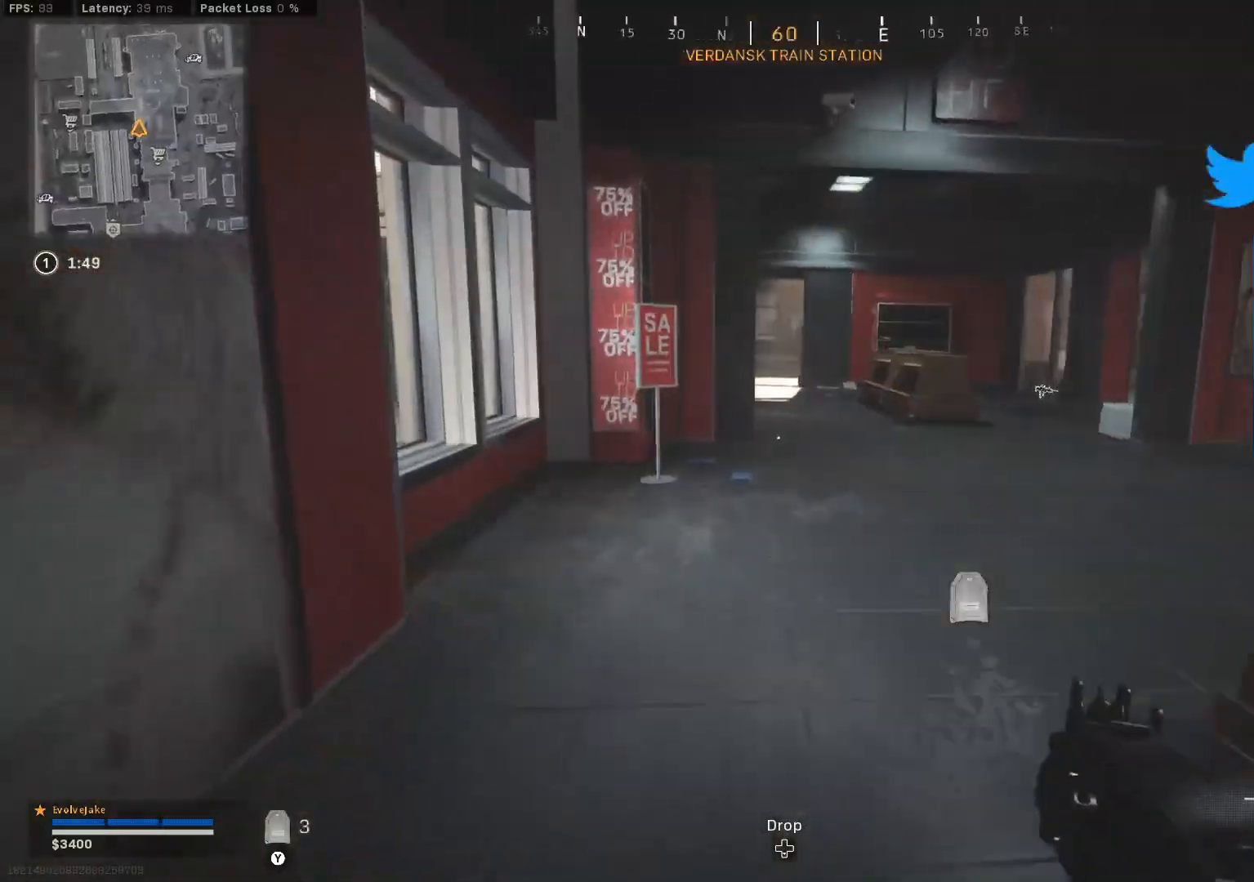
Gameplay with a controller (Xbox layout); each line is a JSON object with the inputs held at the frame after it. "events" lists button and stick changes between this image and that frame as [ms after this image, input, new state], when the widget could be followed in between.
{"buttons": [], "left_stick": "up-right", "right_stick": "center", "events": [[84, "L3", "down"], [134, "L3", "up"], [134, "Y", "down"], [234, "Y", "up"], [250, "left_stick", "up-right"], [384, "L3", "down"], [484, "L3", "up"]]}
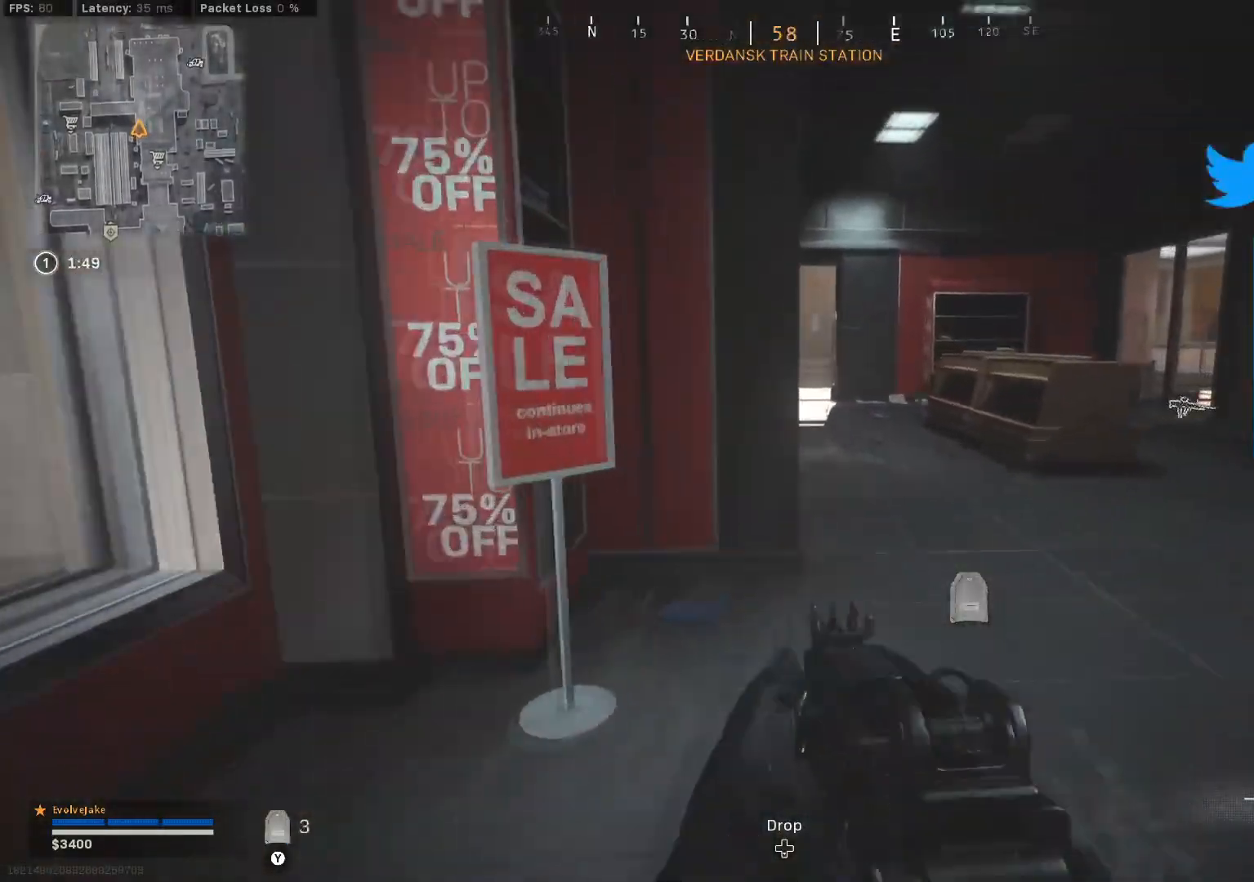
{"buttons": ["B"], "left_stick": "up-right", "right_stick": "center", "events": [[233, "L3", "down"], [283, "L3", "up"], [467, "B", "down"]]}
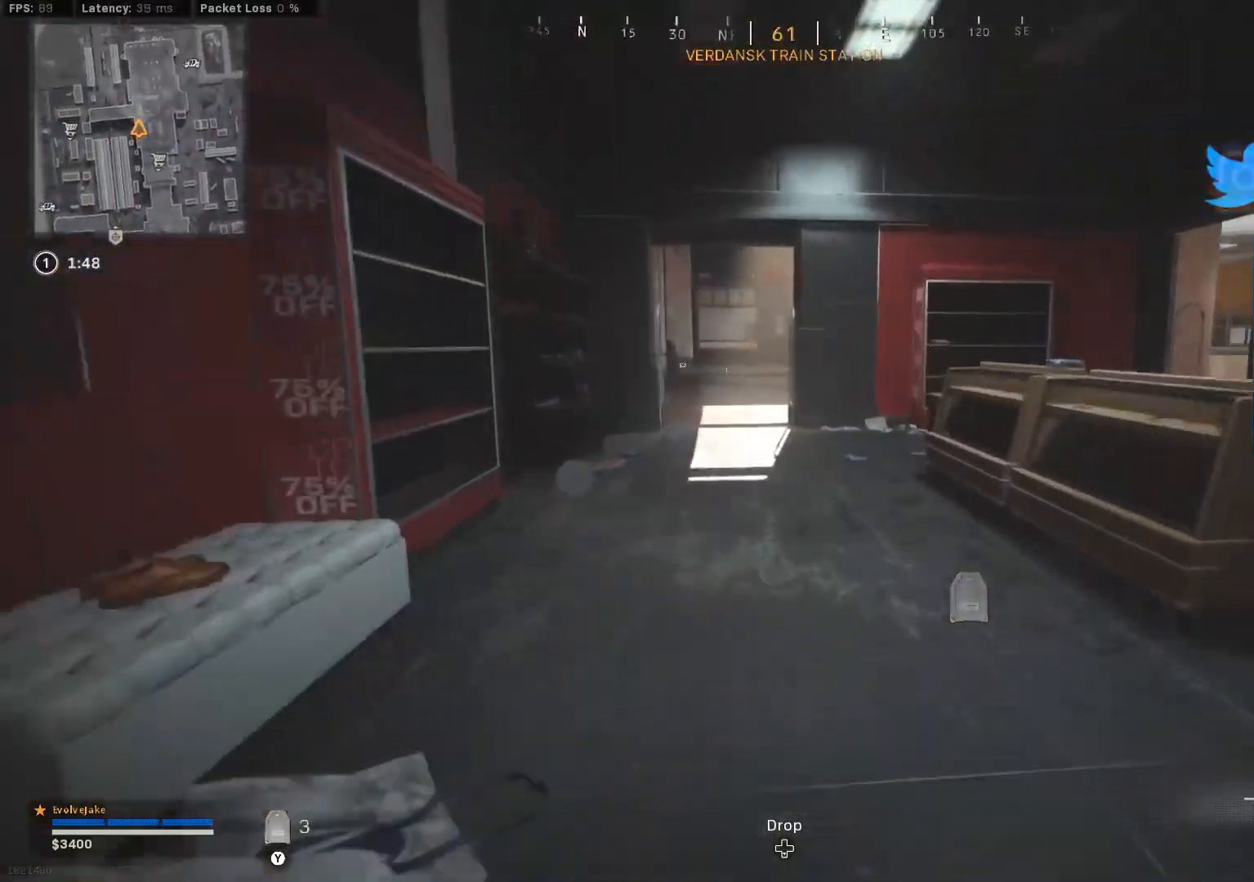
{"buttons": ["L3"], "left_stick": "up", "right_stick": "center", "events": [[84, "B", "up"], [134, "B", "down"], [250, "B", "up"], [300, "L3", "down"], [334, "A", "down"], [334, "left_stick", "up"], [401, "L3", "up"], [484, "A", "up"], [484, "L3", "down"]]}
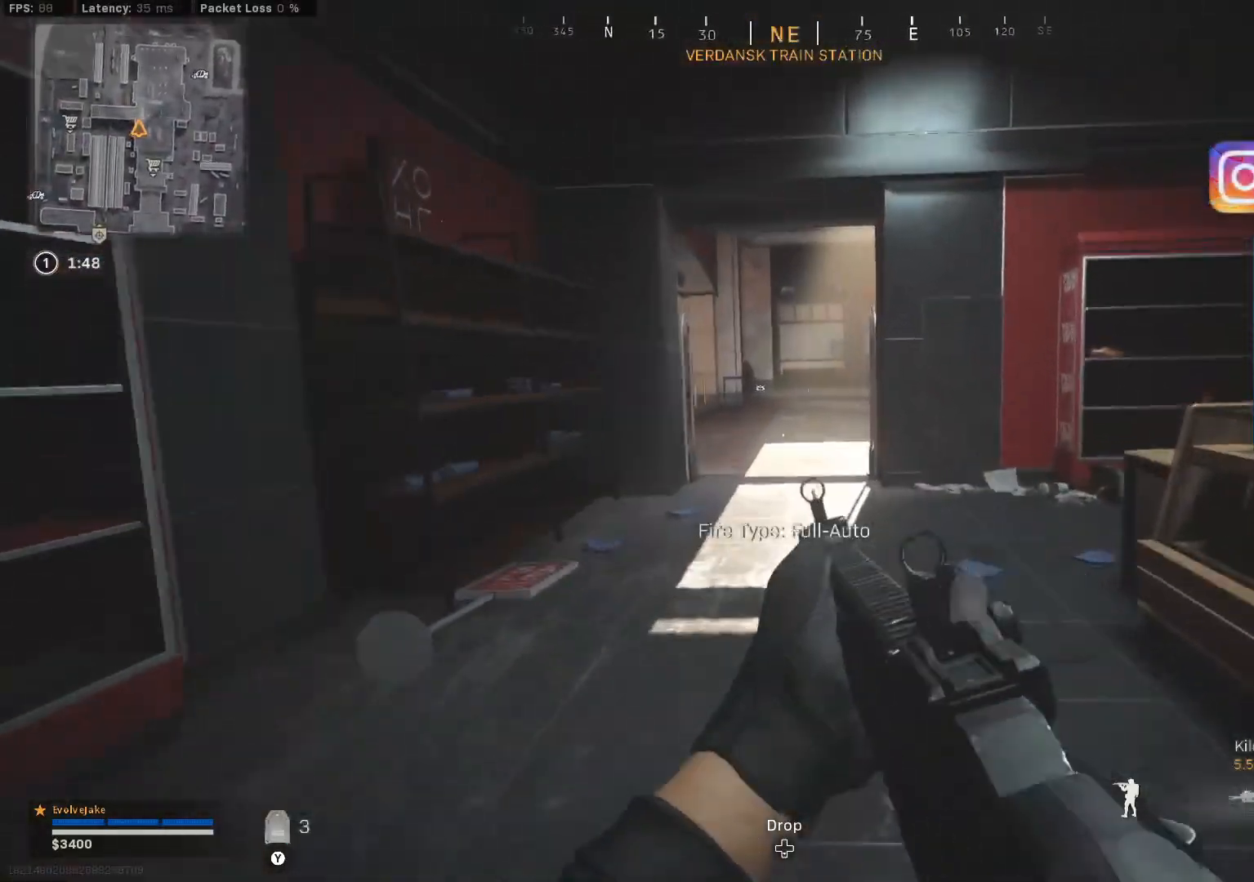
{"buttons": ["Y"], "left_stick": "up", "right_stick": "center", "events": [[16, "X", "down"], [50, "L3", "up"], [150, "X", "up"], [417, "Y", "down"]]}
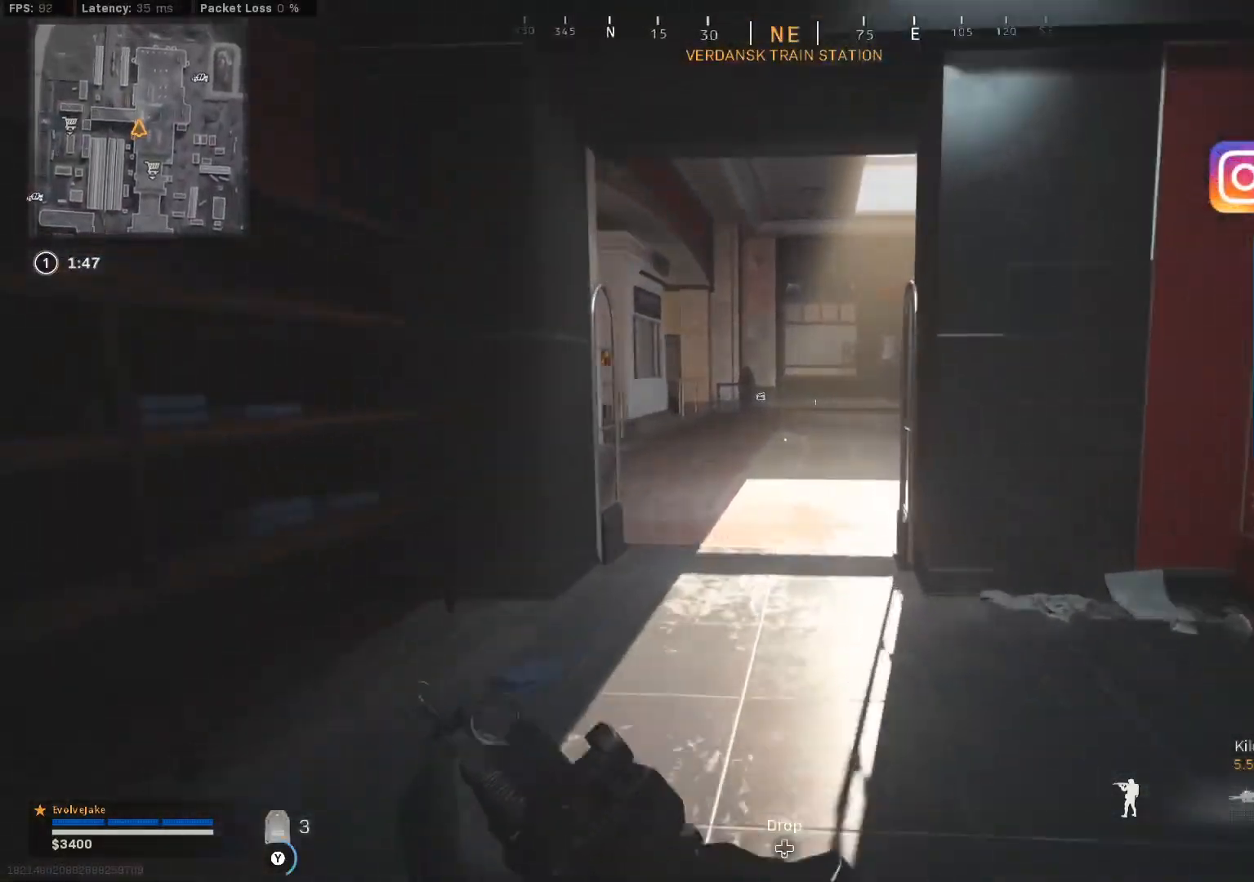
{"buttons": [], "left_stick": "up", "right_stick": "center", "events": [[50, "Y", "up"], [84, "L3", "down"], [184, "L3", "up"], [250, "L3", "down"], [351, "L3", "up"], [384, "right_stick", "left"], [484, "right_stick", "center"]]}
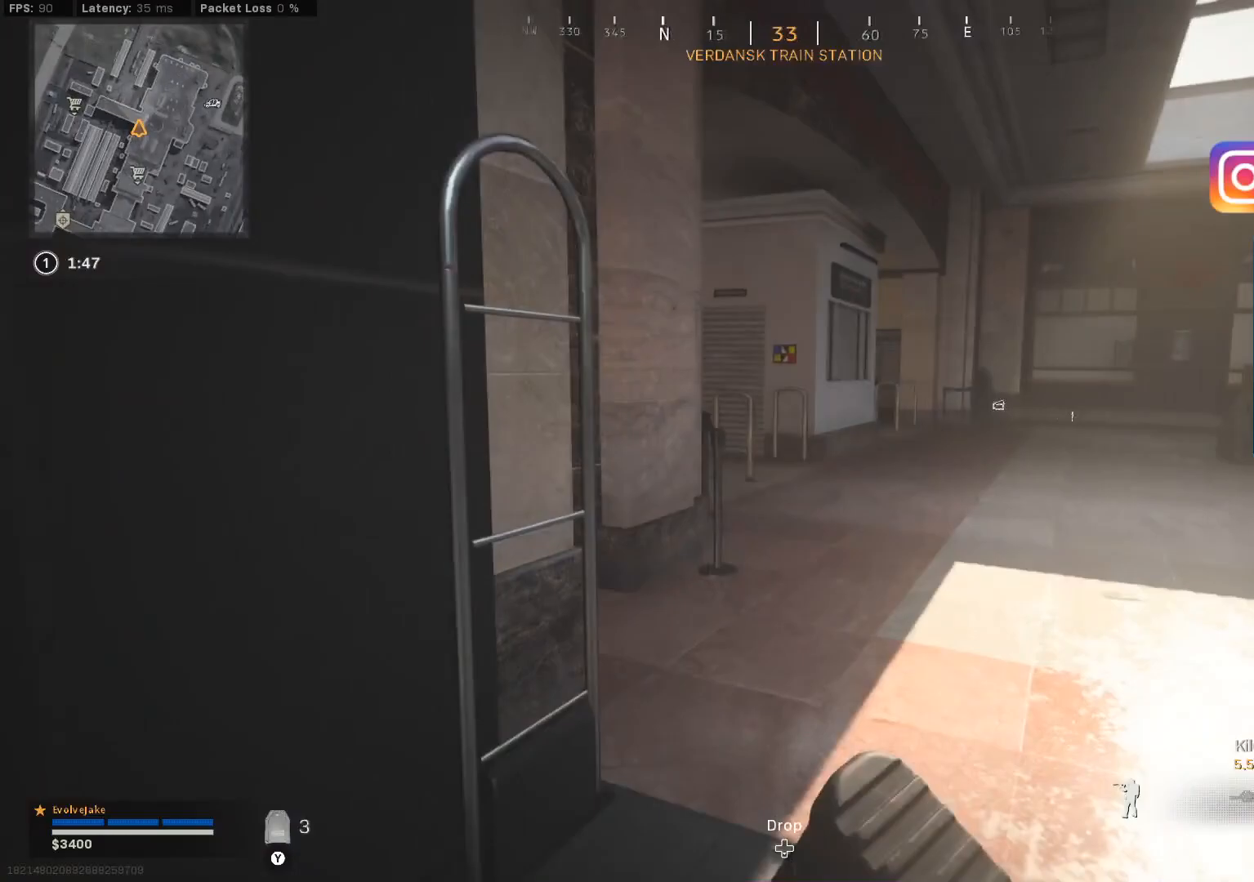
{"buttons": [], "left_stick": "up", "right_stick": "left", "events": [[217, "B", "down"], [283, "B", "up"], [367, "B", "down"], [483, "B", "up"], [483, "right_stick", "left"]]}
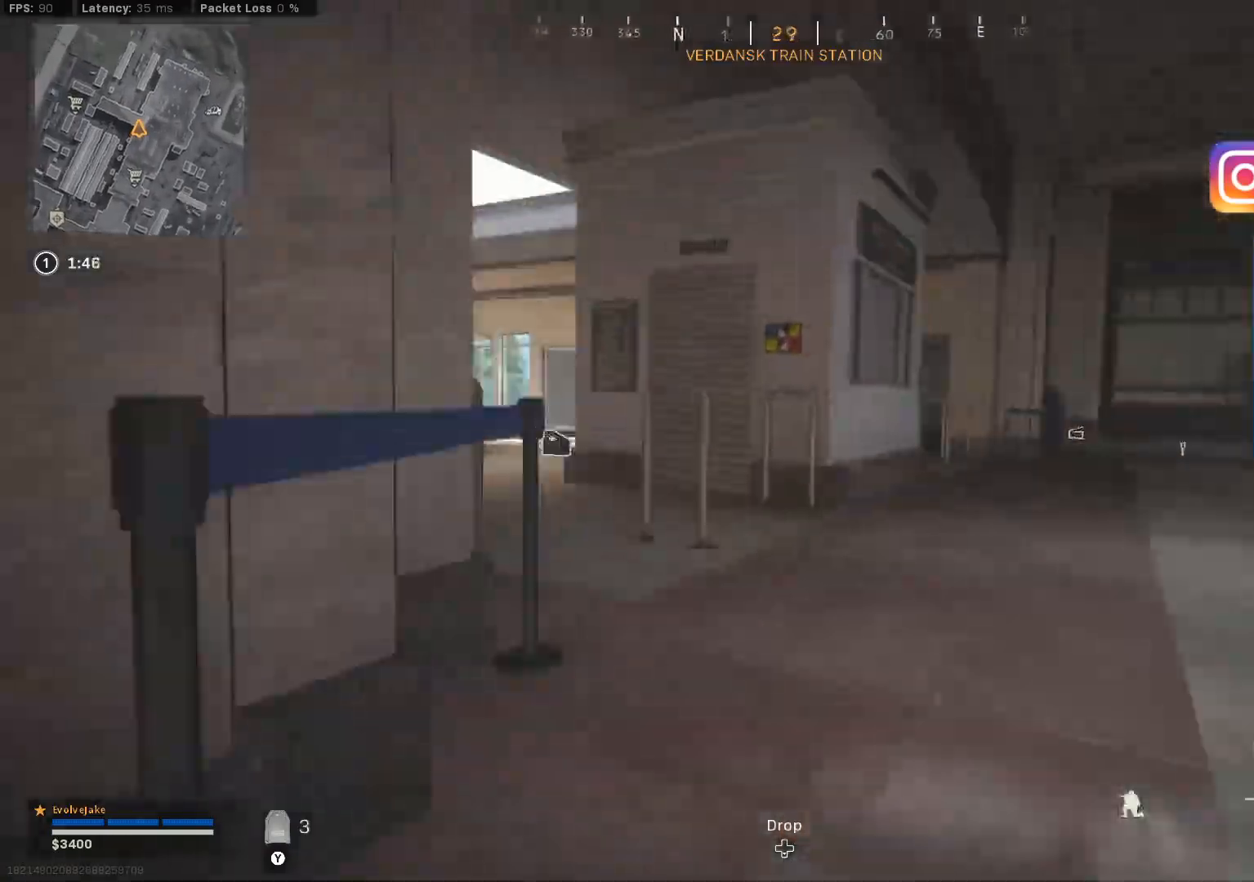
{"buttons": ["R2"], "left_stick": "center", "right_stick": "center", "events": [[50, "L3", "down"], [67, "A", "down"], [134, "L3", "up"], [150, "A", "up"], [184, "right_stick", "center"], [200, "L3", "down"], [217, "left_stick", "up-right"], [284, "L3", "up"], [284, "Y", "down"], [334, "R2", "down"], [334, "Y", "up"], [334, "left_stick", "down"], [484, "left_stick", "center"]]}
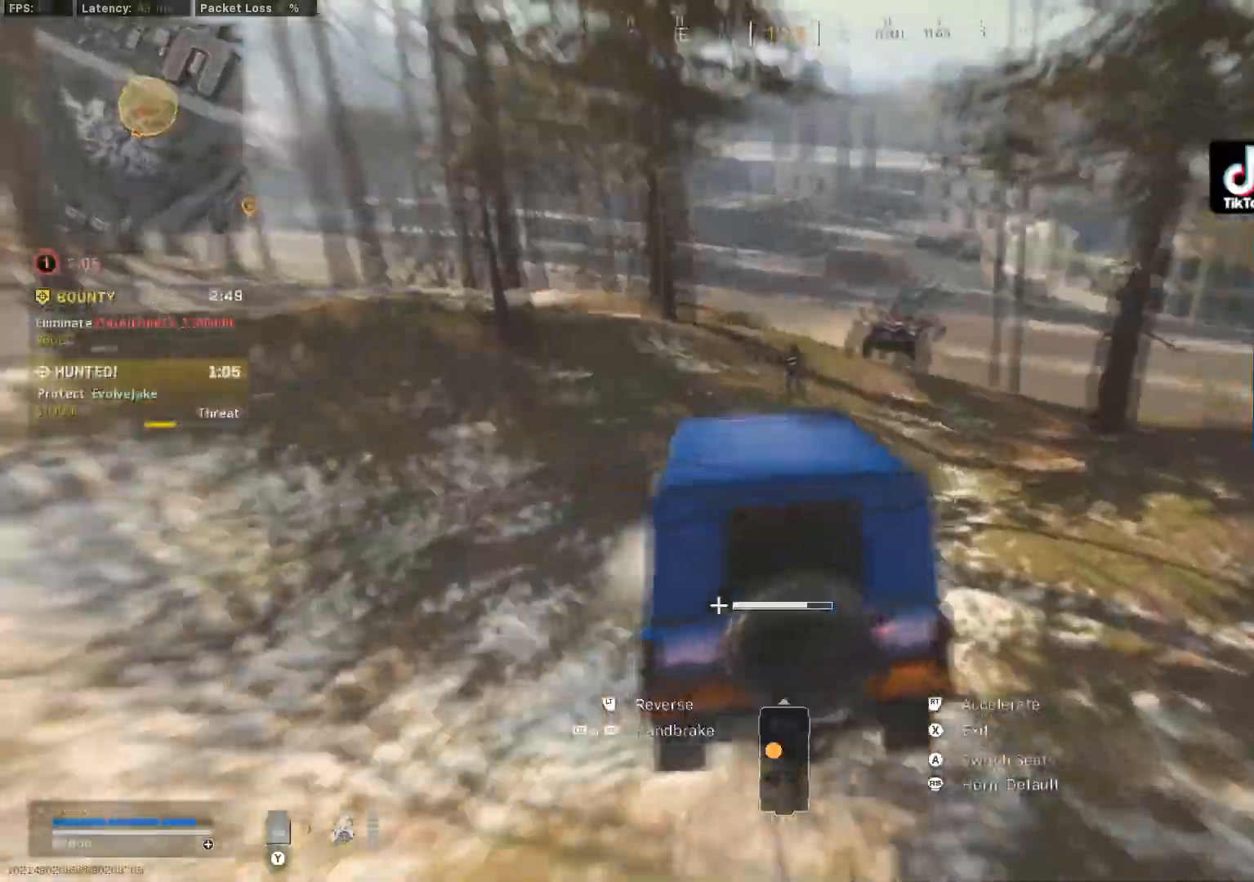
{"buttons": ["R2"], "left_stick": "right", "right_stick": "center", "events": [[83, "left_stick", "right"]]}
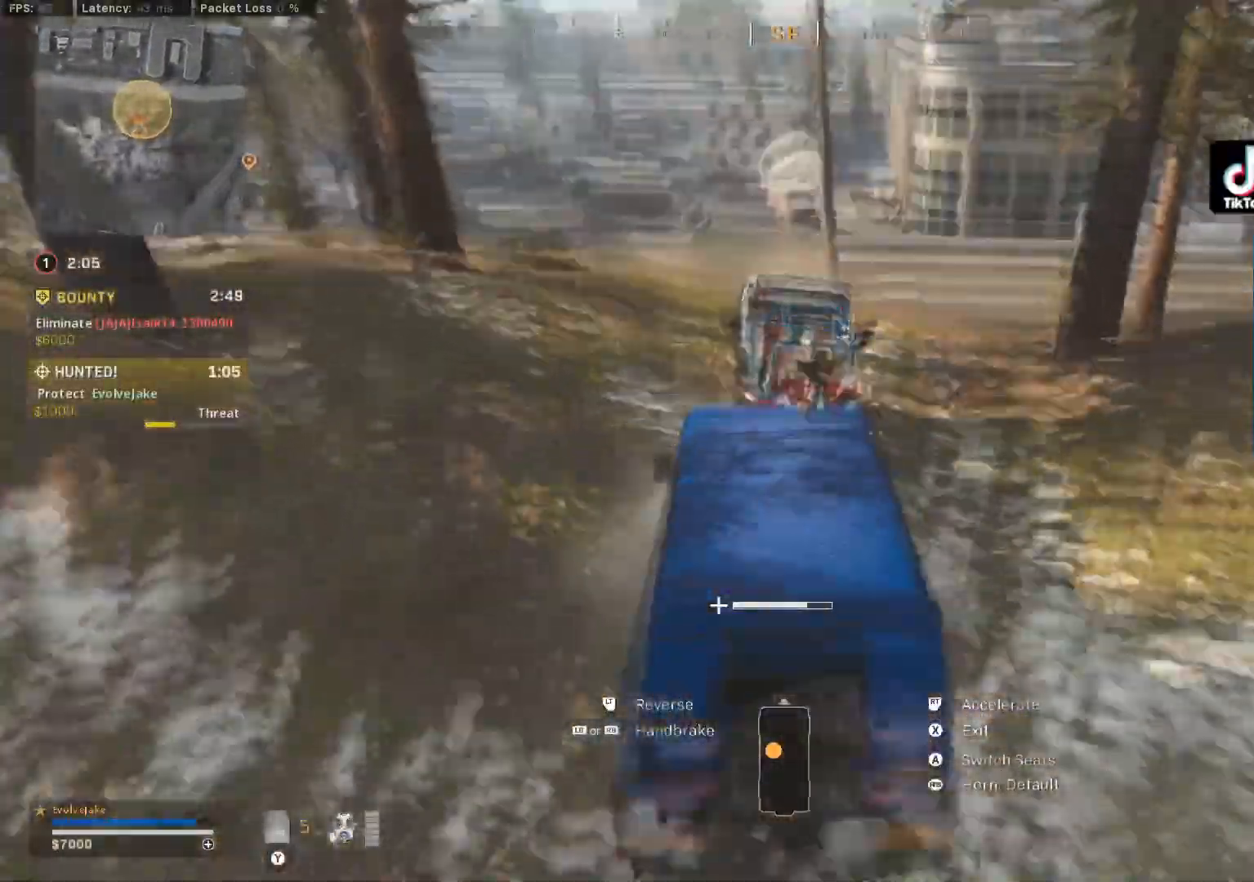
{"buttons": ["L2", "R2"], "left_stick": "center", "right_stick": "center", "events": [[50, "L2", "down"], [84, "left_stick", "down-right"], [284, "left_stick", "down"], [484, "left_stick", "center"]]}
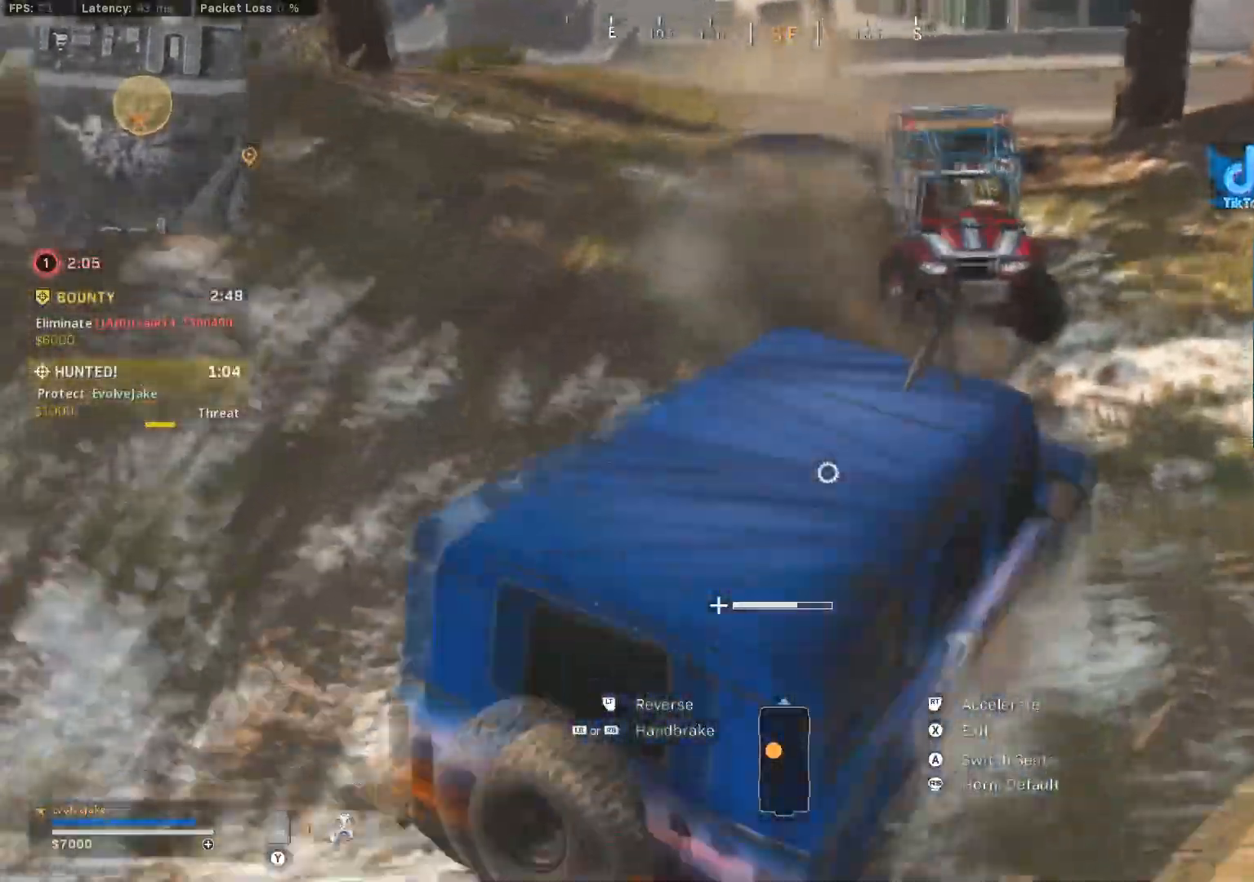
{"buttons": ["L2"], "left_stick": "center", "right_stick": "up-right", "events": [[83, "right_stick", "right"], [183, "right_stick", "up-right"], [400, "R2", "up"]]}
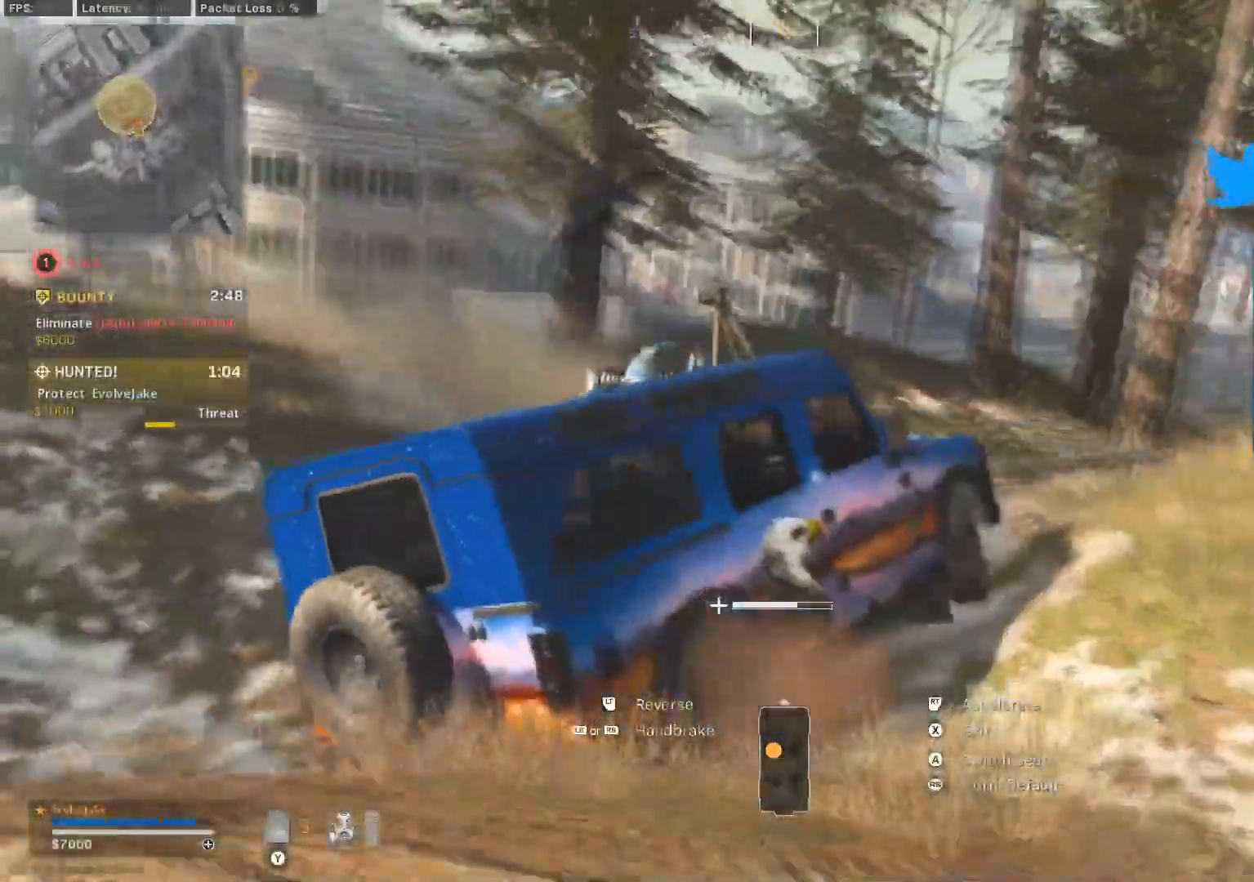
{"buttons": ["X"], "left_stick": "left", "right_stick": "up-right", "events": [[17, "L2", "up"], [184, "right_stick", "down-right"], [234, "right_stick", "right"], [434, "X", "down"], [451, "right_stick", "up-right"], [484, "left_stick", "left"]]}
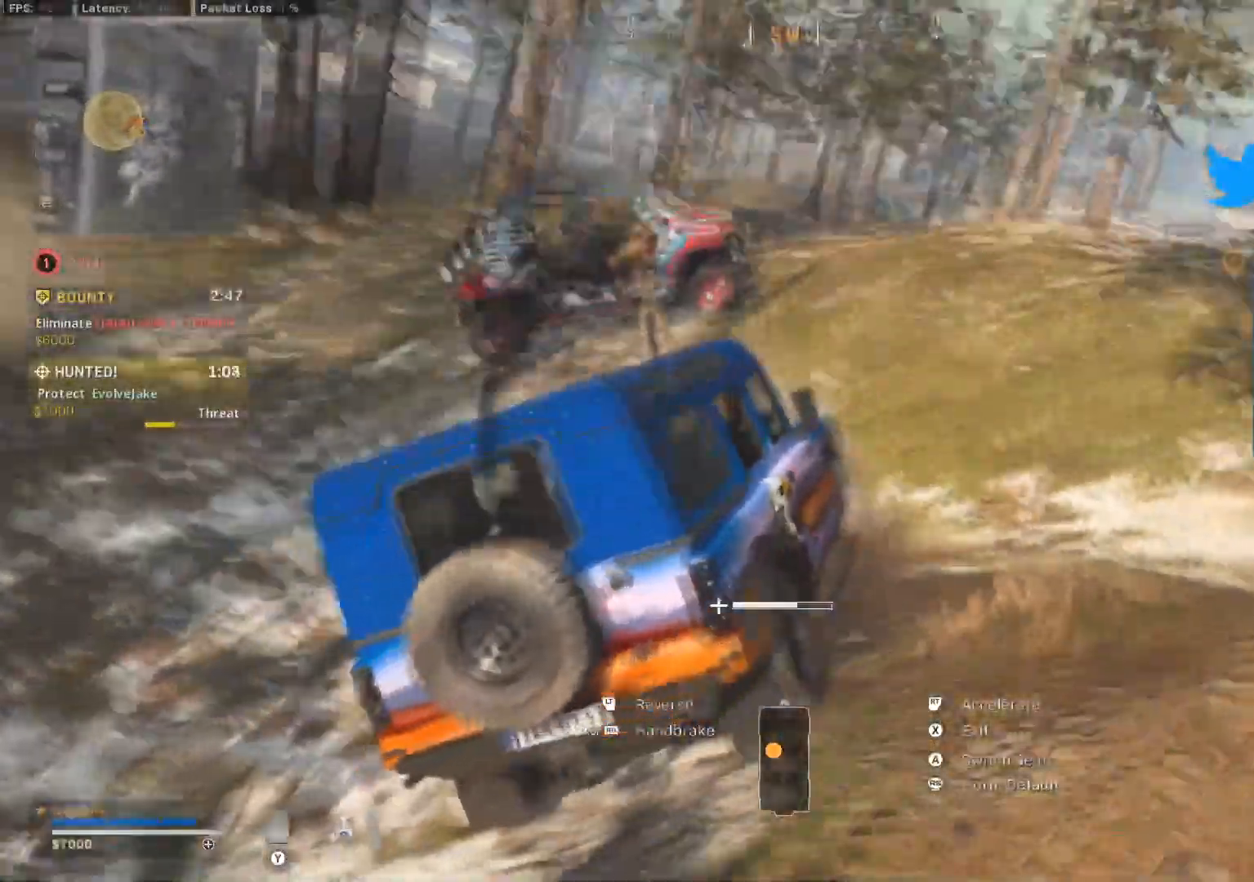
{"buttons": ["L3"], "left_stick": "up-right", "right_stick": "up-right", "events": [[66, "L3", "down"], [66, "X", "up"], [66, "left_stick", "up"], [83, "right_stick", "center"], [166, "L3", "up"], [233, "L3", "down"], [333, "right_stick", "up-right"], [350, "left_stick", "up-right"]]}
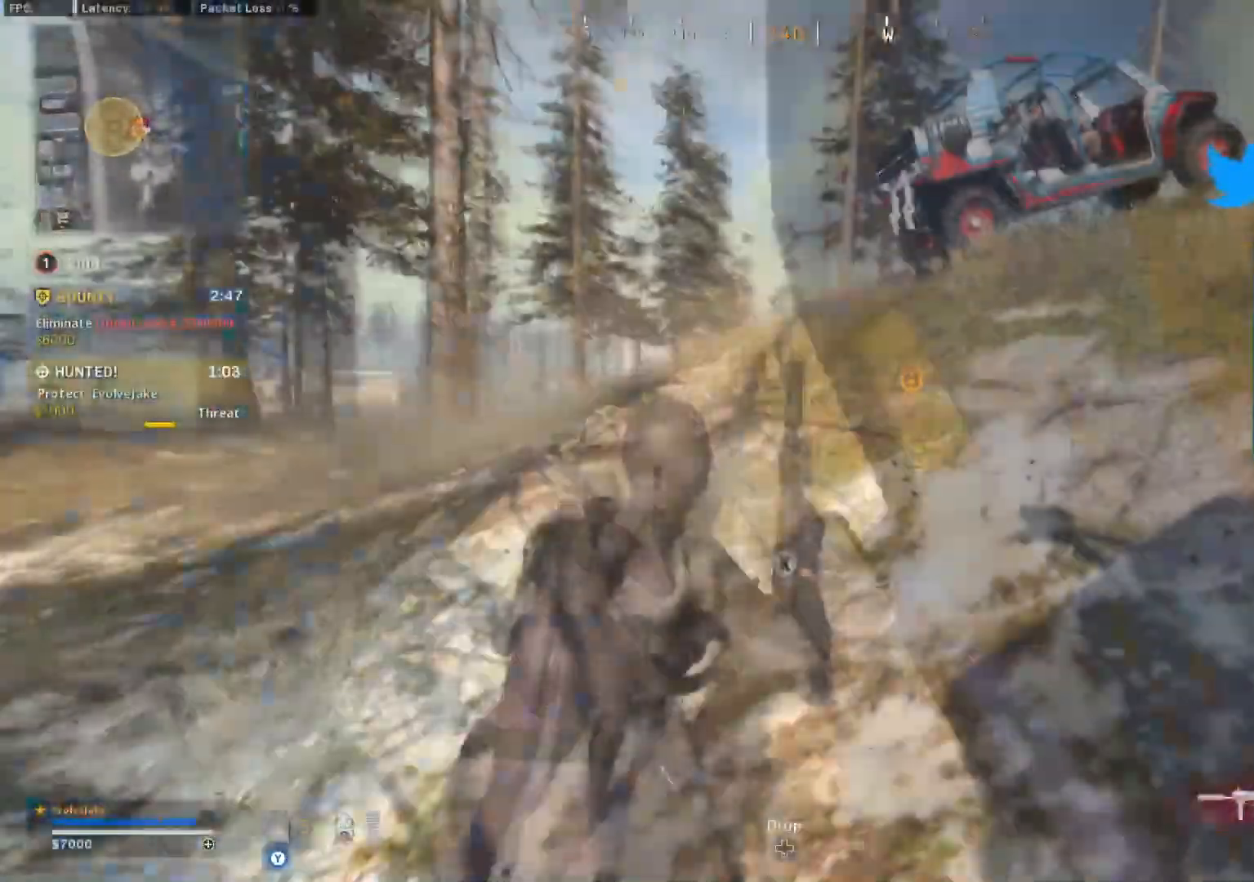
{"buttons": [], "left_stick": "up-right", "right_stick": "center", "events": [[84, "L3", "up"], [384, "right_stick", "center"]]}
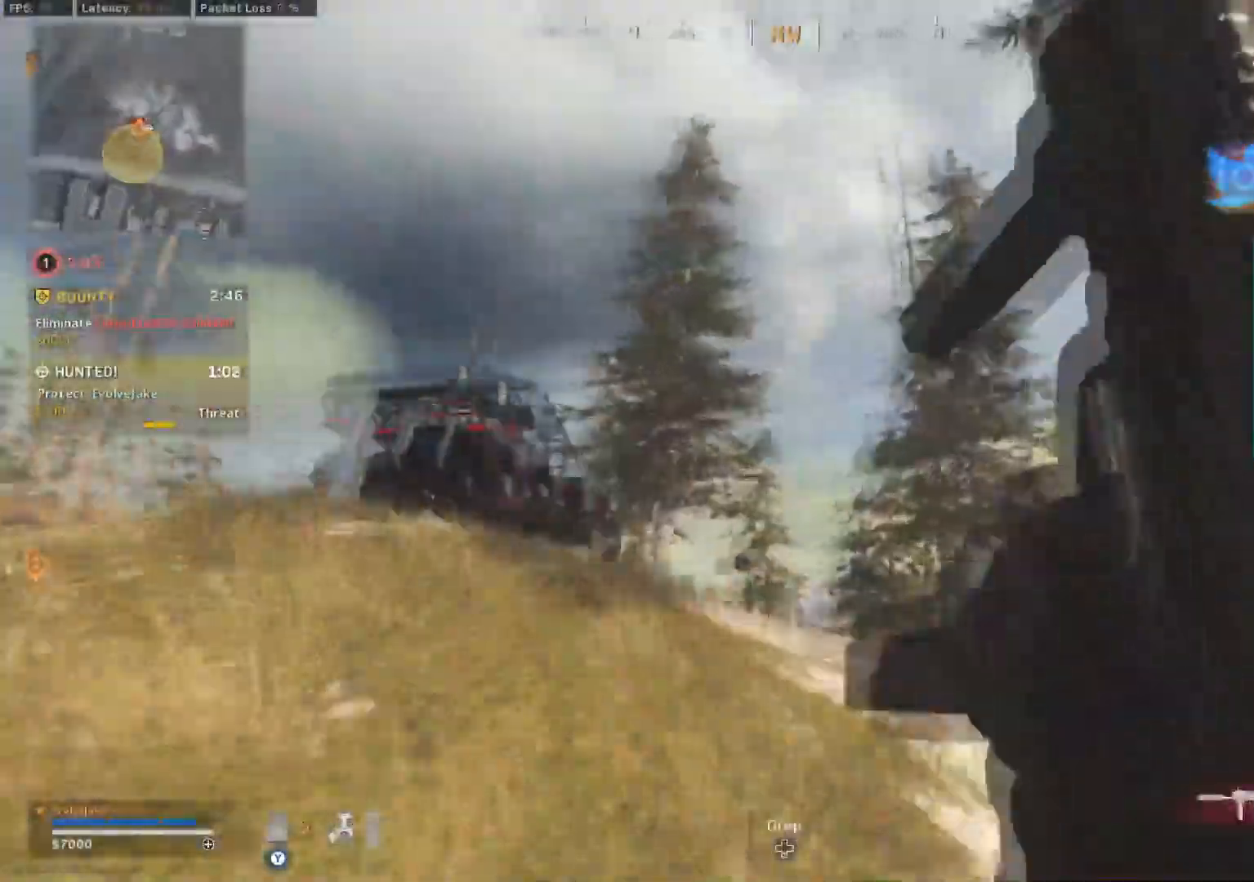
{"buttons": ["A"], "left_stick": "up-right", "right_stick": "down", "events": [[167, "right_stick", "down"], [383, "A", "down"]]}
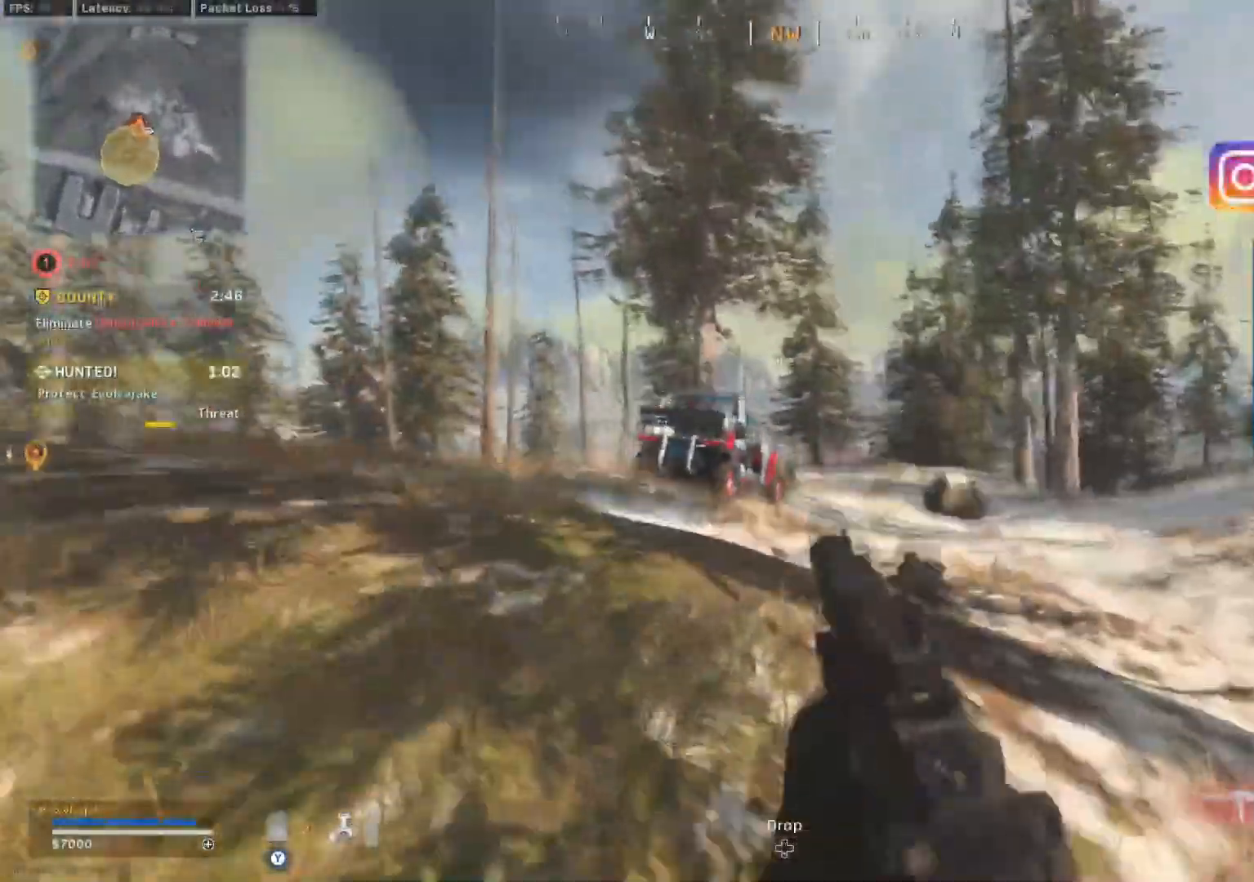
{"buttons": ["L2", "R2"], "left_stick": "up", "right_stick": "up", "events": [[17, "A", "up"], [34, "L2", "down"], [100, "R2", "down"], [100, "left_stick", "up"], [167, "right_stick", "center"], [234, "right_stick", "up"]]}
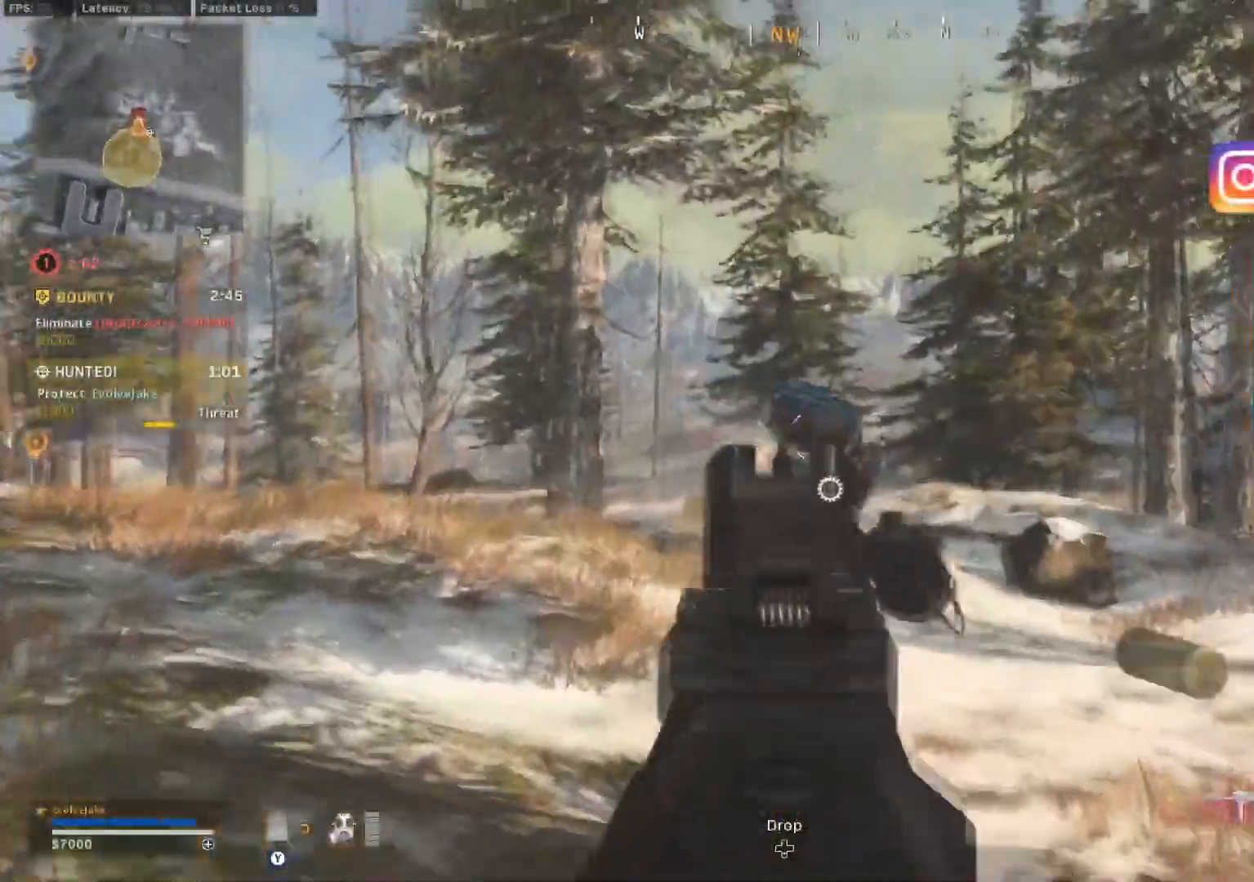
{"buttons": ["L2", "R2"], "left_stick": "up", "right_stick": "center", "events": [[16, "right_stick", "right"], [133, "right_stick", "center"], [217, "right_stick", "down-left"], [383, "right_stick", "center"]]}
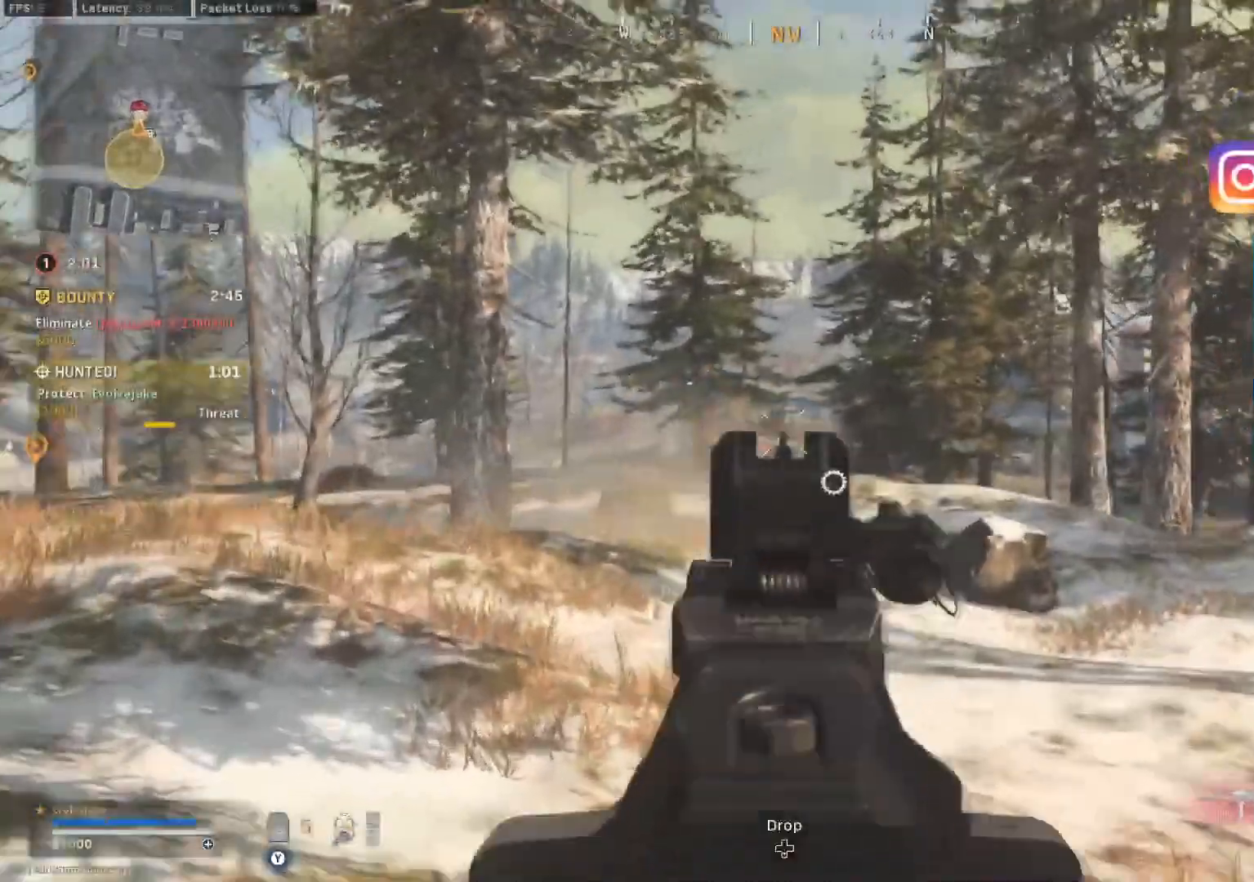
{"buttons": ["L2", "R2"], "left_stick": "up", "right_stick": "center", "events": []}
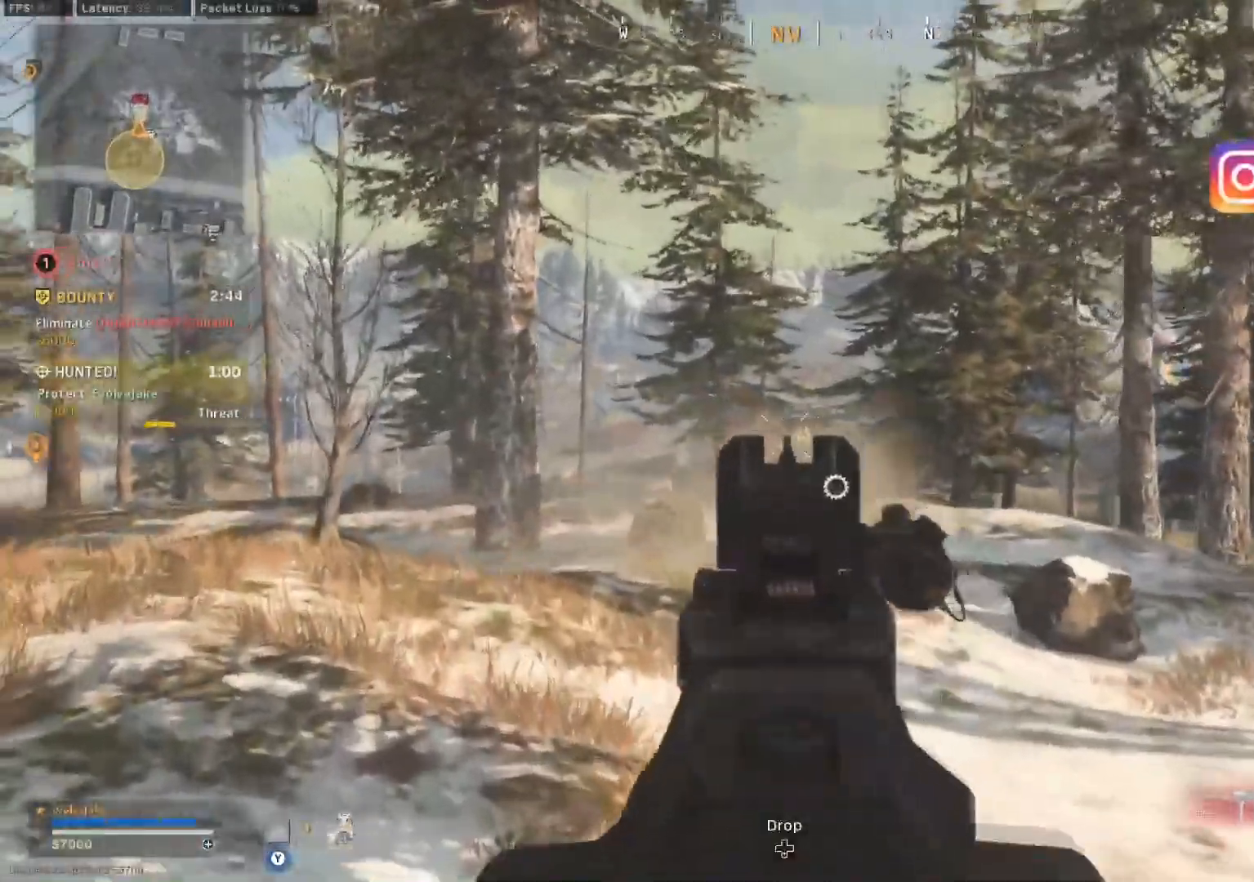
{"buttons": ["L2", "R2"], "left_stick": "up", "right_stick": "down-left", "events": [[400, "right_stick", "down-left"]]}
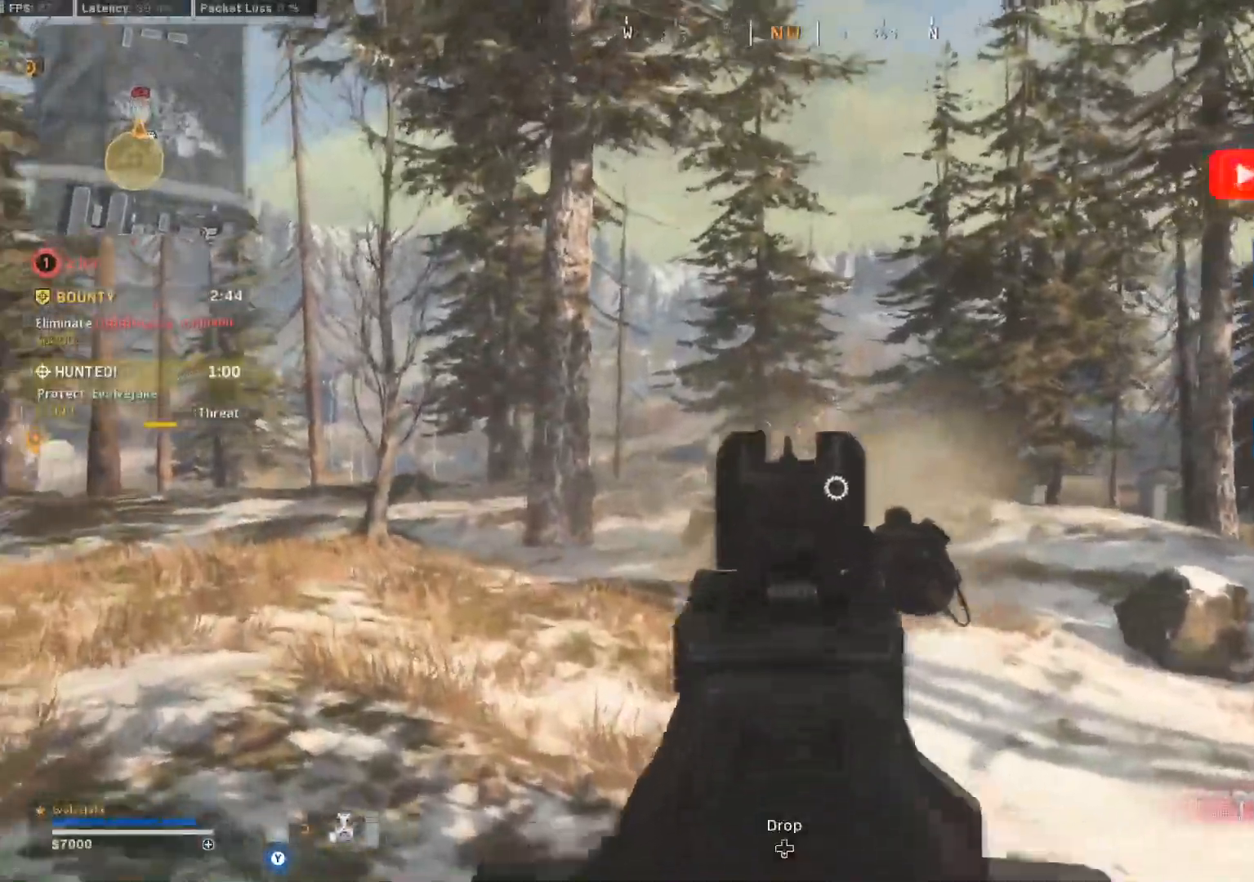
{"buttons": ["X"], "left_stick": "down-right", "right_stick": "right", "events": [[17, "right_stick", "center"], [167, "left_stick", "up-left"], [284, "right_stick", "down"], [351, "left_stick", "center"], [401, "X", "down"], [401, "left_stick", "down-right"], [401, "right_stick", "center"], [468, "L2", "up"], [468, "right_stick", "right"], [484, "R2", "up"]]}
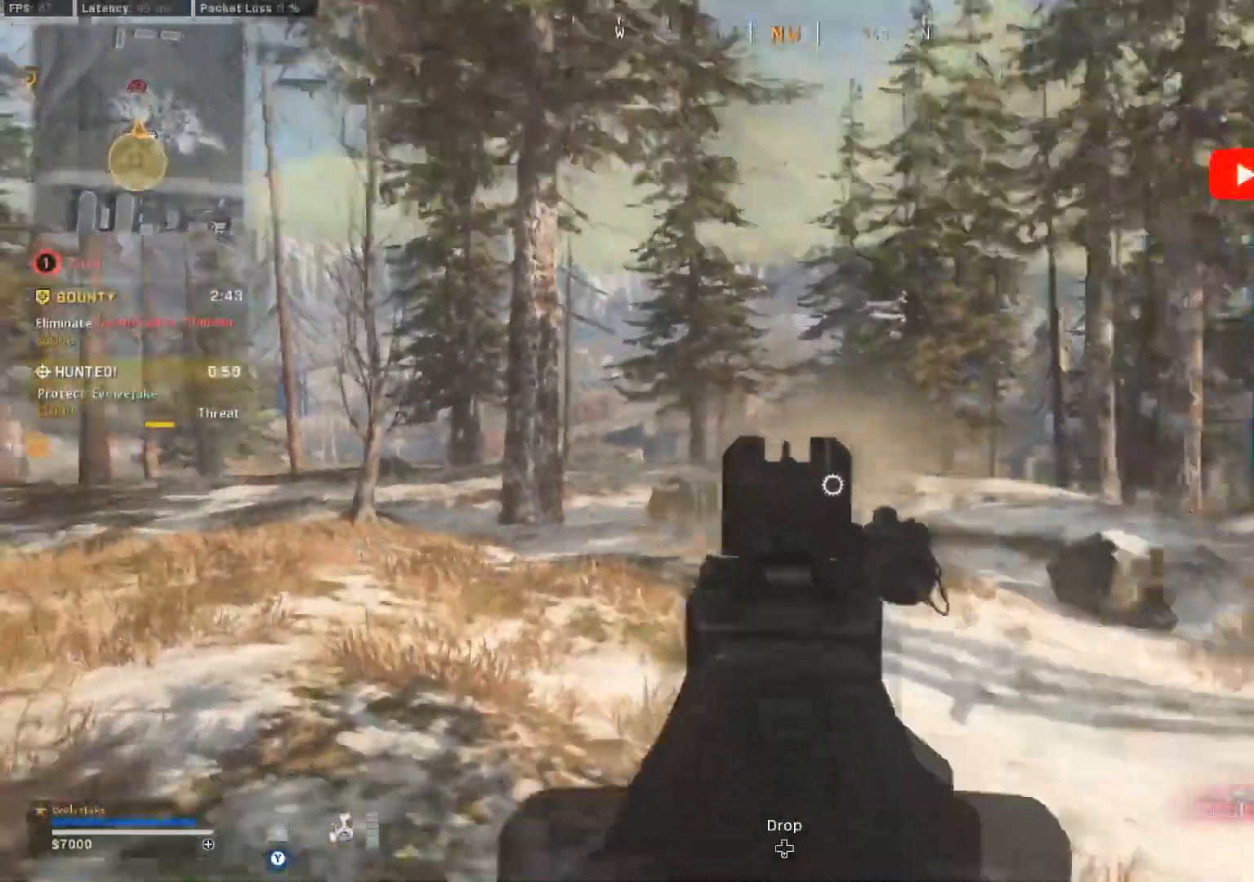
{"buttons": ["A"], "left_stick": "up-right", "right_stick": "center", "events": [[17, "X", "up"], [133, "left_stick", "right"], [234, "left_stick", "up-right"], [234, "right_stick", "center"], [400, "A", "down"]]}
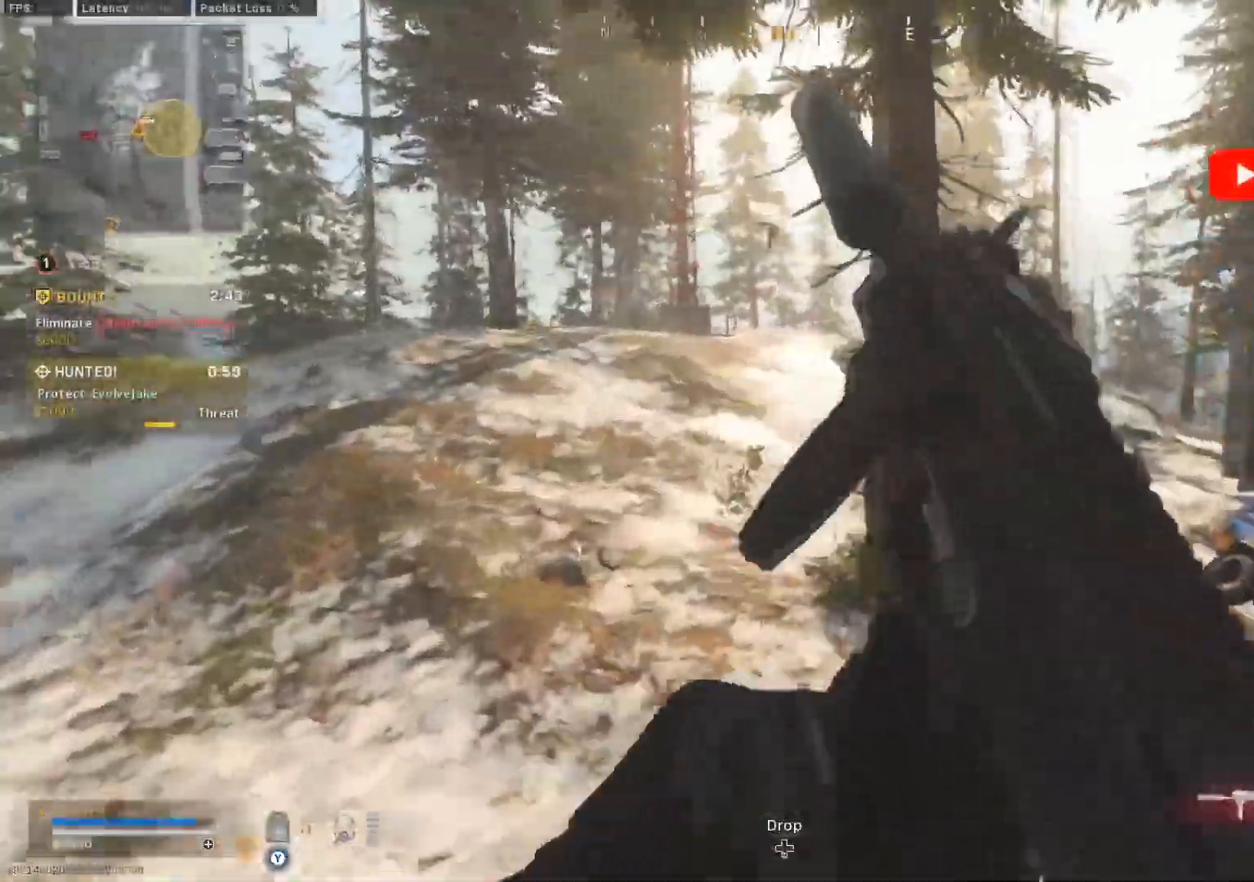
{"buttons": [], "left_stick": "up-right", "right_stick": "center", "events": [[17, "A", "up"], [17, "right_stick", "down-right"], [201, "right_stick", "center"]]}
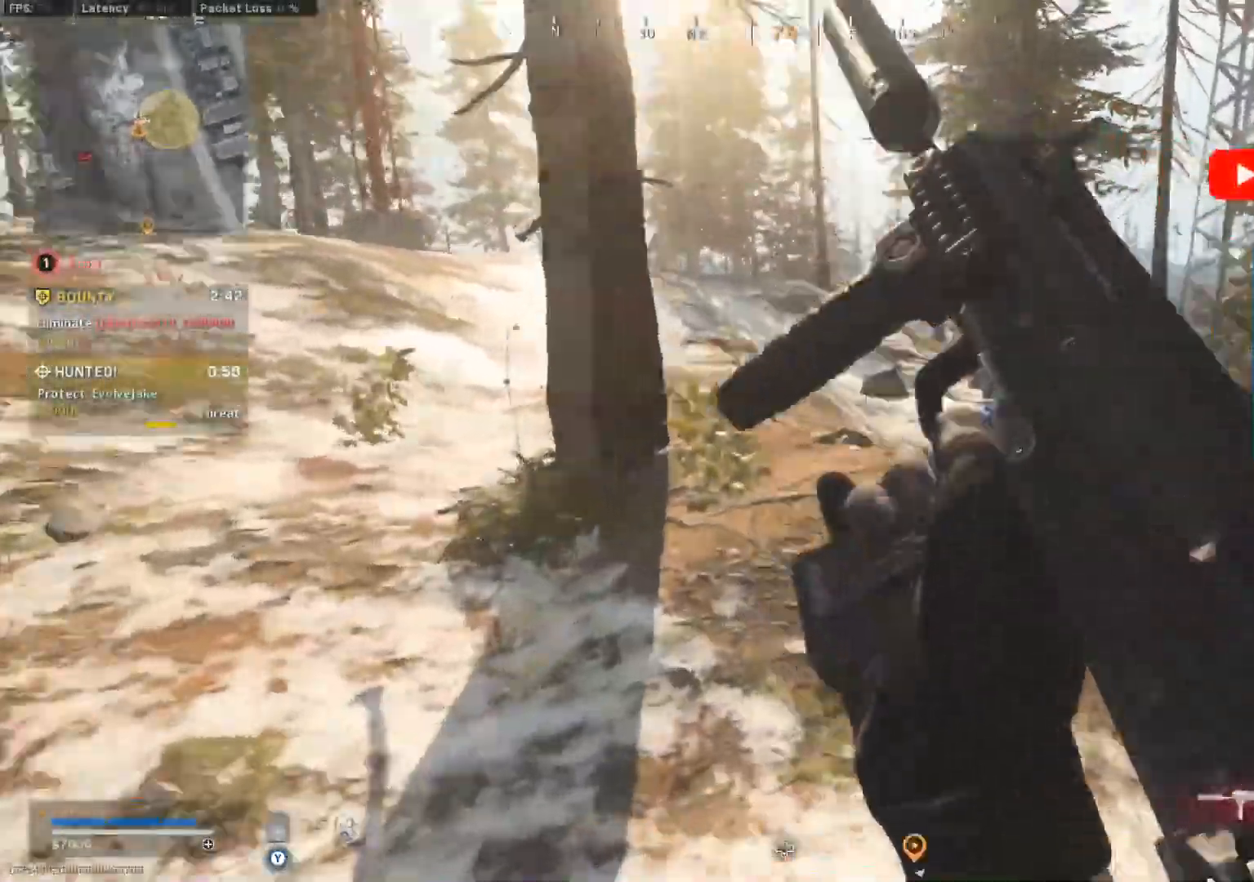
{"buttons": [], "left_stick": "up-right", "right_stick": "center", "events": [[184, "A", "down"], [300, "A", "up"]]}
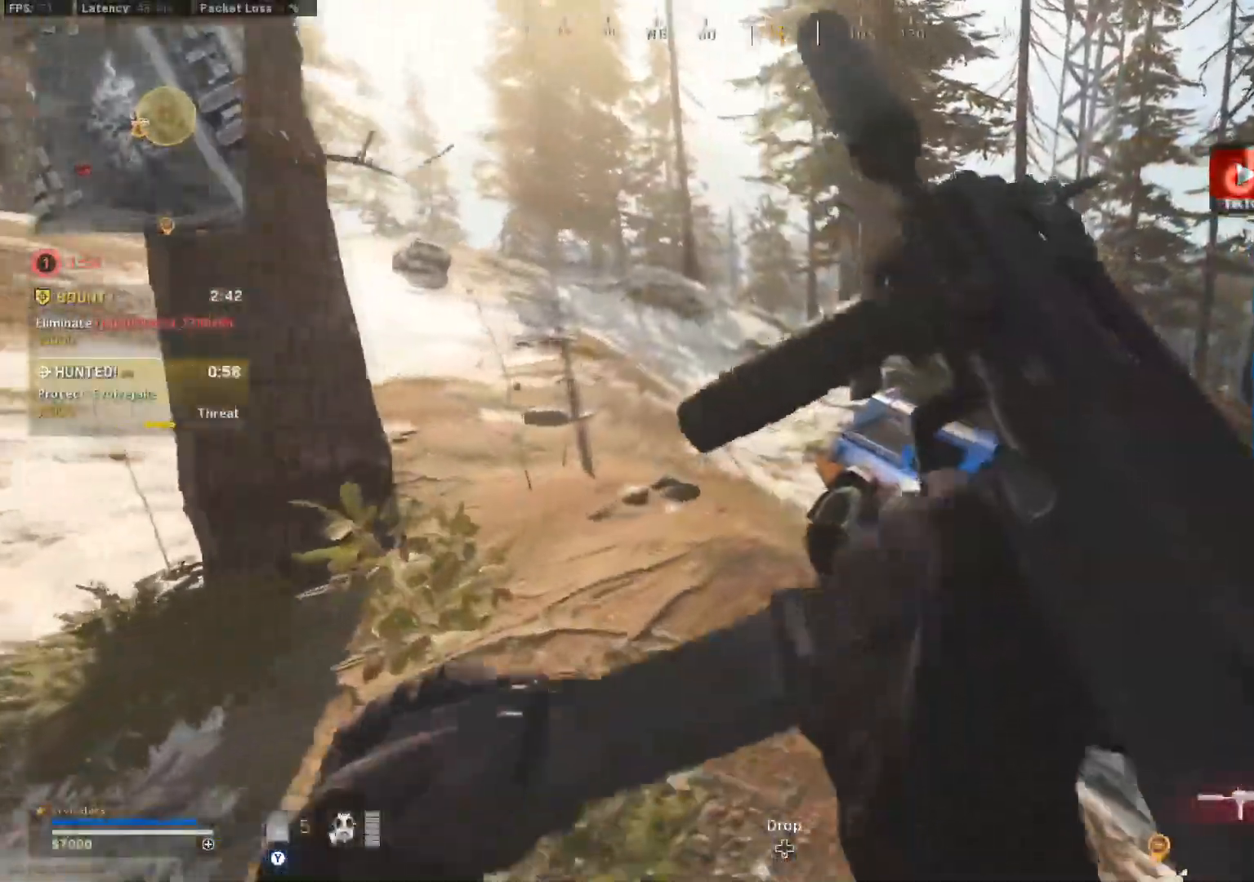
{"buttons": [], "left_stick": "up-right", "right_stick": "center", "events": [[401, "L3", "down"], [501, "L3", "up"]]}
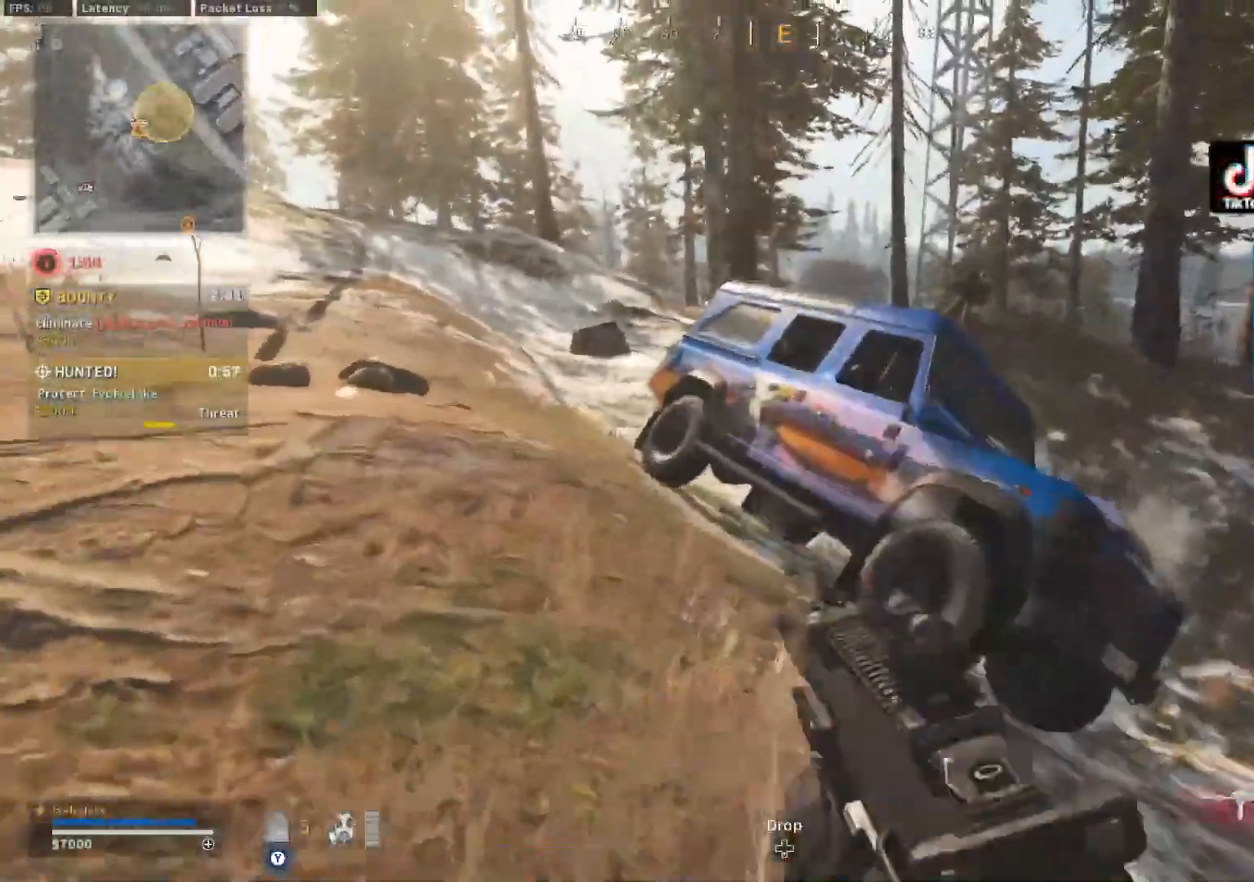
{"buttons": [], "left_stick": "up", "right_stick": "down-right", "events": [[67, "L3", "down"], [167, "L3", "up"], [400, "X", "down"], [434, "left_stick", "up"], [484, "right_stick", "down-right"], [500, "X", "up"]]}
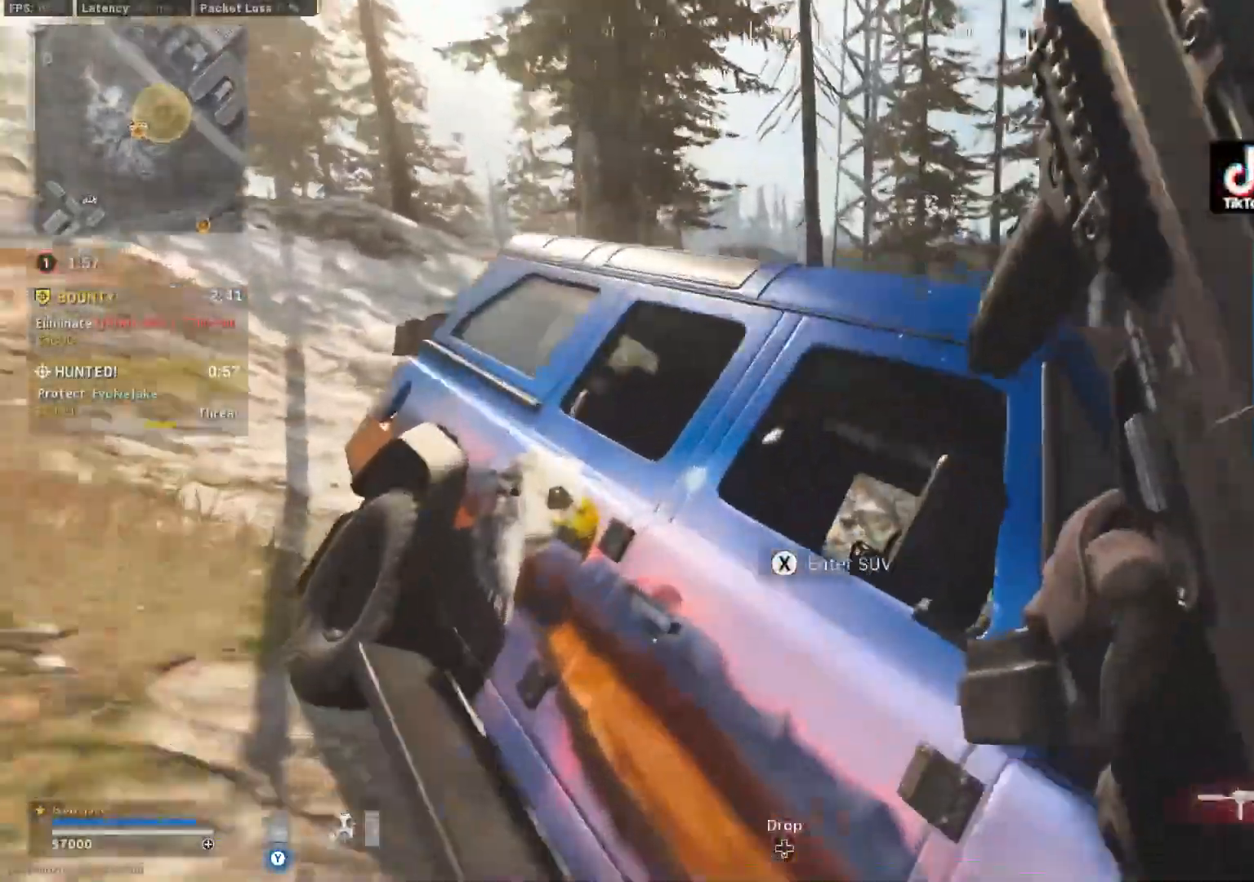
{"buttons": ["R2"], "left_stick": "up-right", "right_stick": "right"}
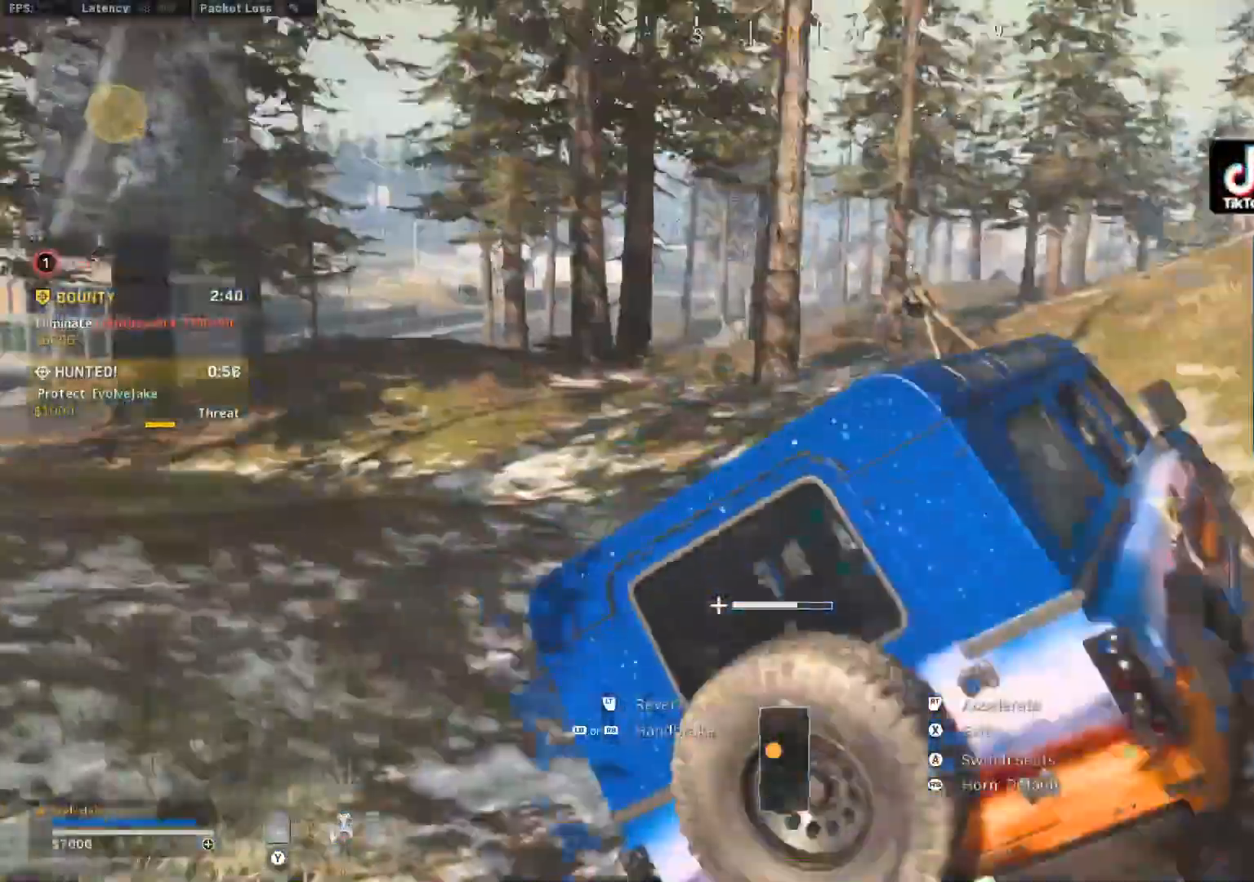
{"buttons": ["R2"], "left_stick": "right", "right_stick": "center", "events": [[33, "right_stick", "center"], [150, "left_stick", "right"], [300, "right_stick", "right"], [400, "right_stick", "center"]]}
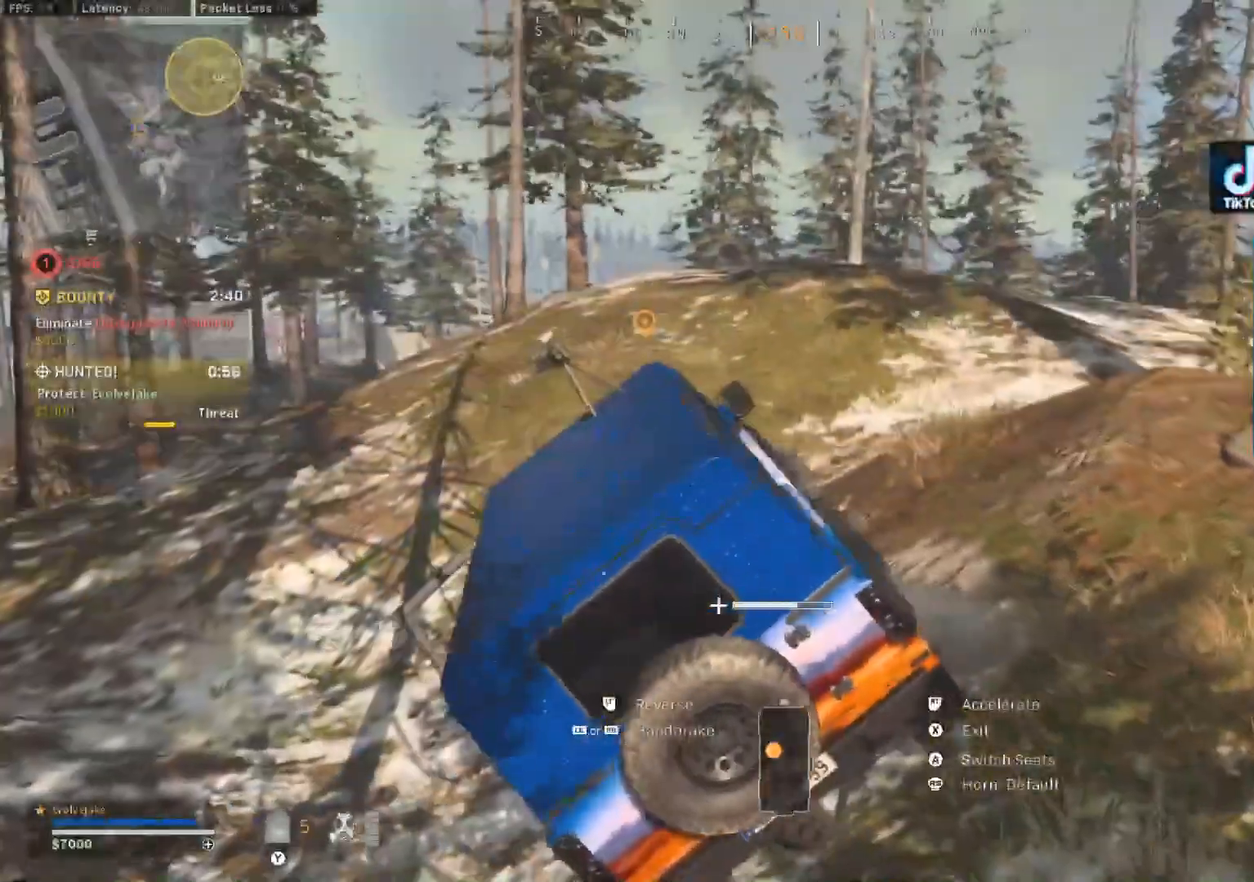
{"buttons": ["R2"], "left_stick": "right", "right_stick": "center", "events": []}
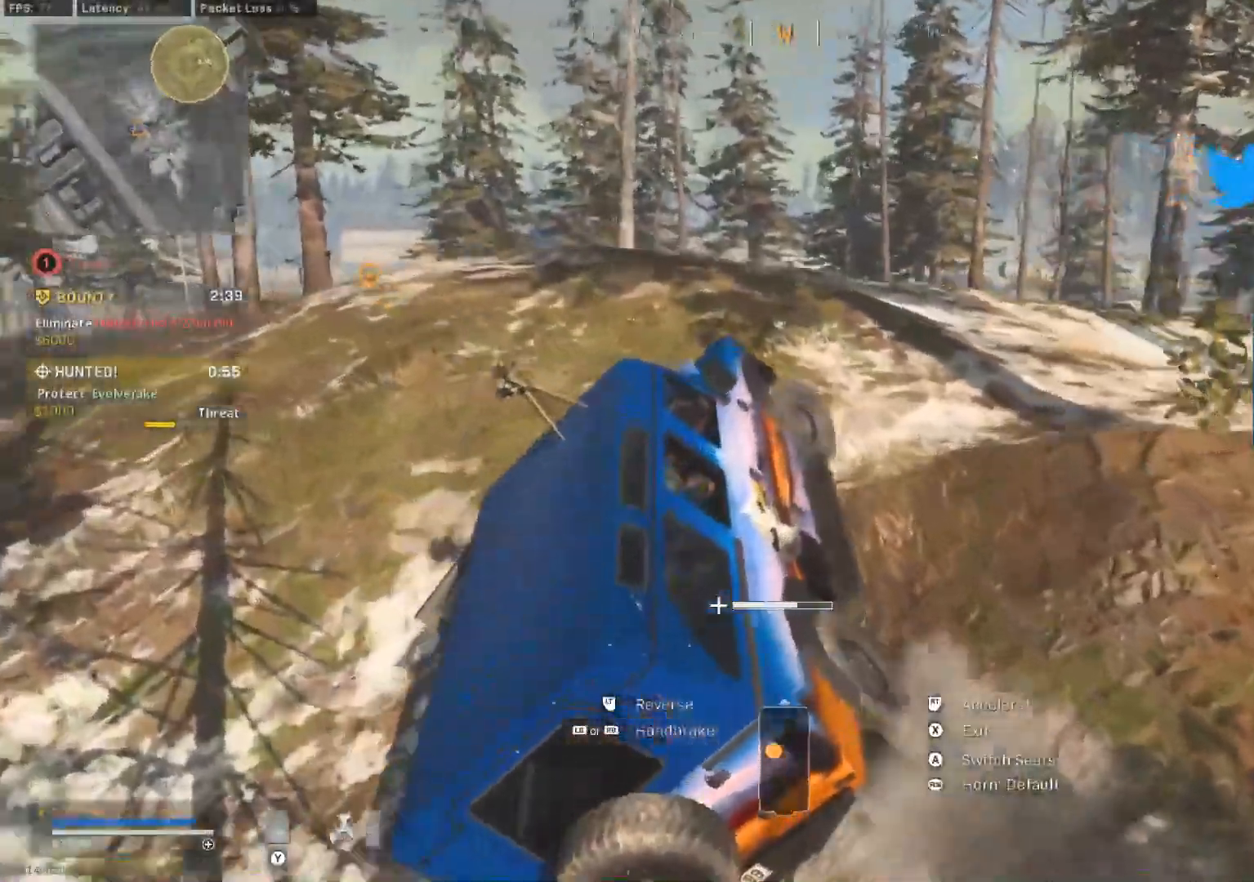
{"buttons": ["R2"], "left_stick": "center", "right_stick": "center"}
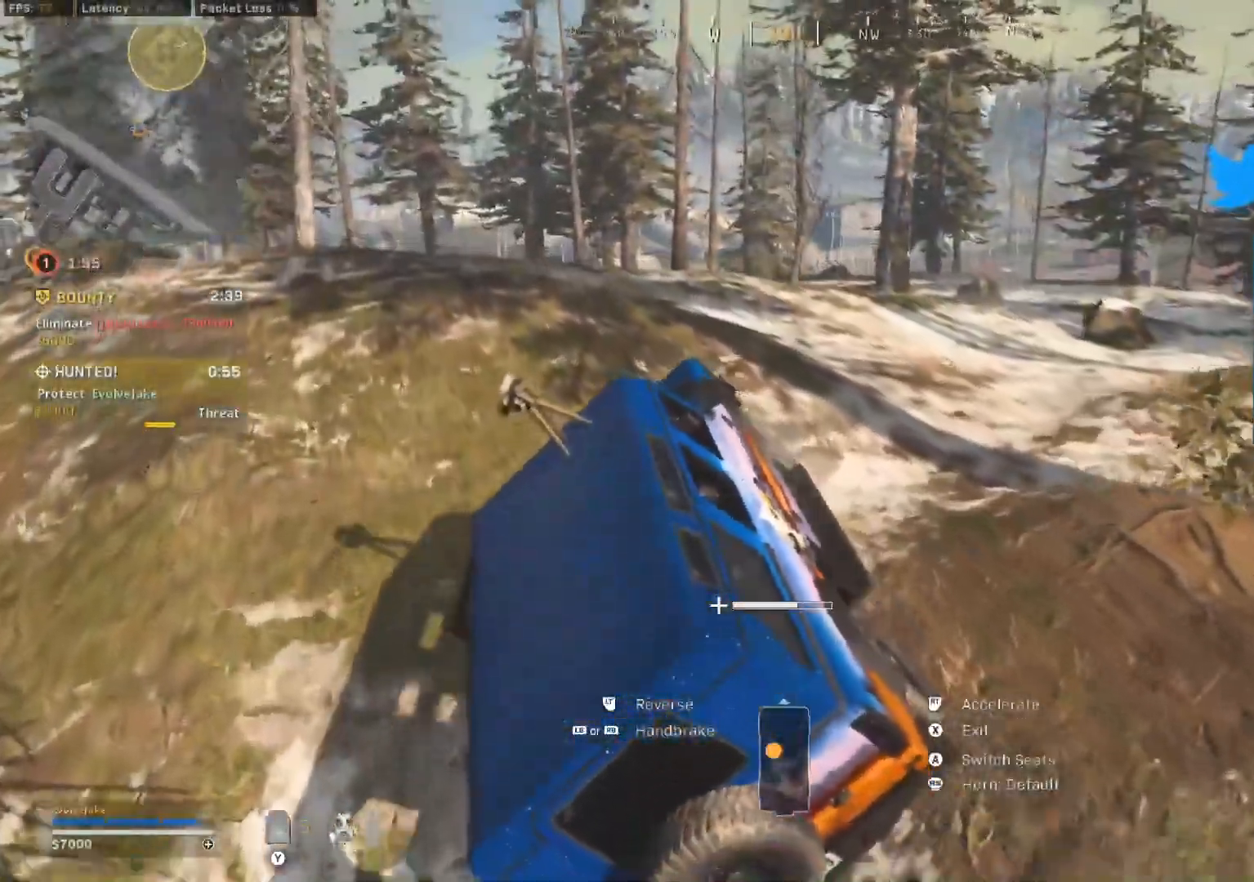
{"buttons": ["R2"], "left_stick": "right", "right_stick": "center", "events": [[151, "left_stick", "right"], [201, "right_stick", "right"], [368, "right_stick", "center"]]}
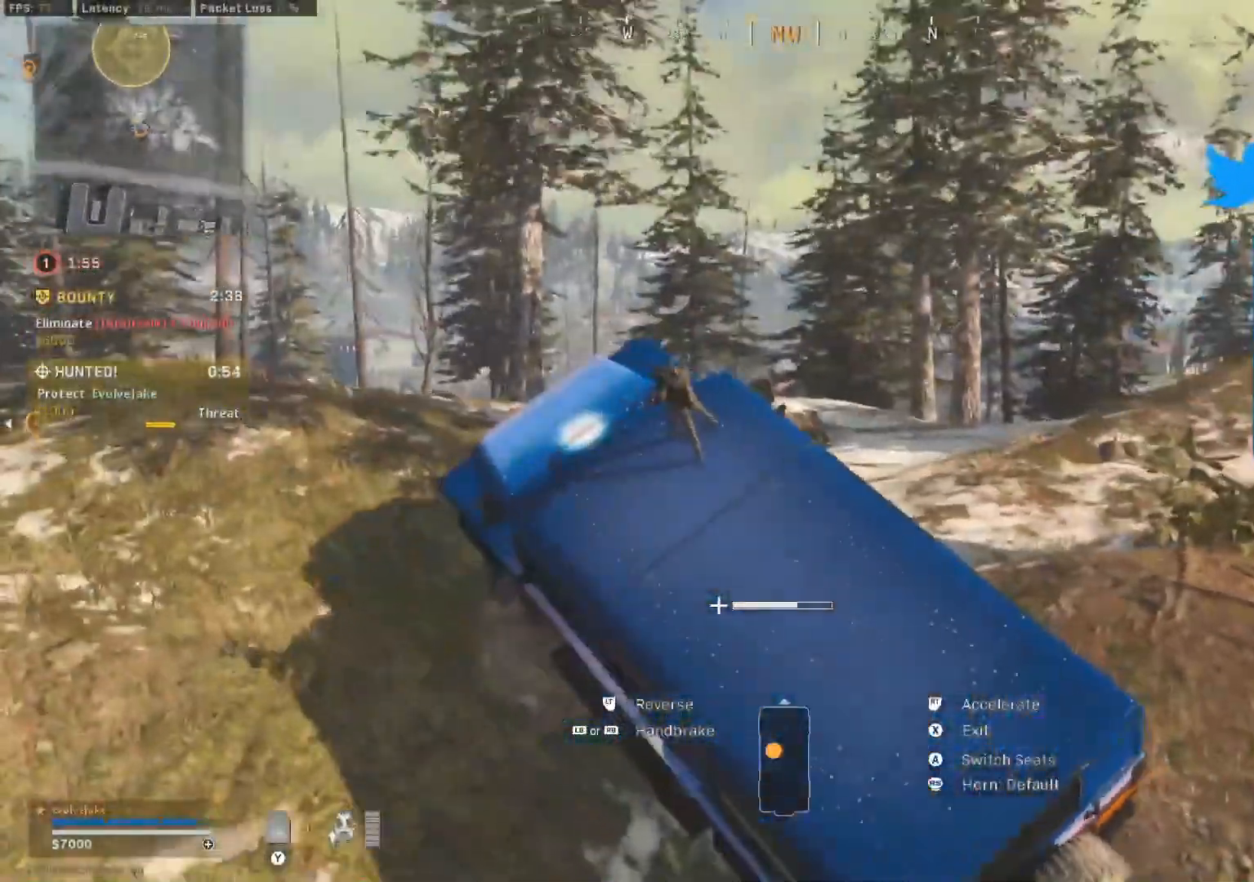
{"buttons": ["R2"], "left_stick": "up", "right_stick": "center", "events": [[150, "left_stick", "up-right"], [367, "left_stick", "up"]]}
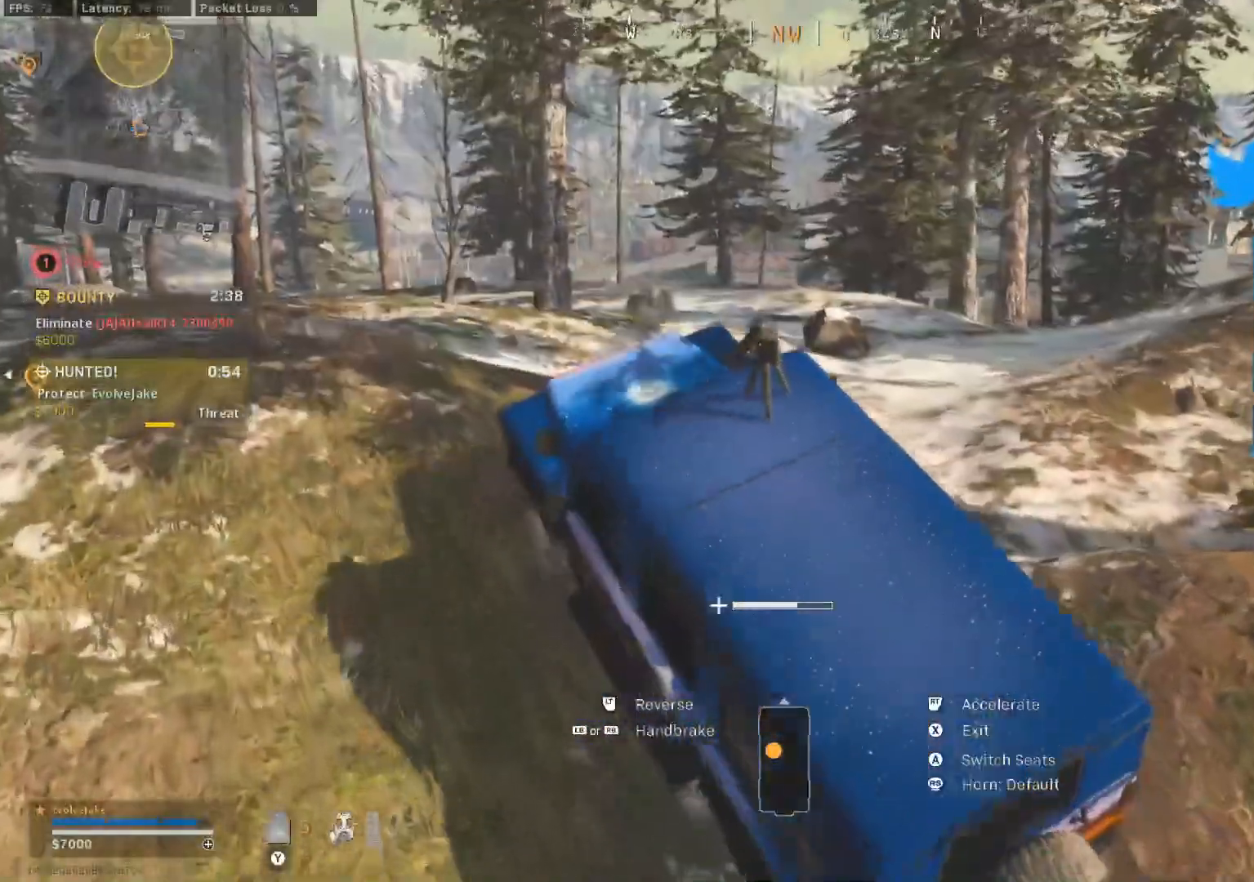
{"buttons": ["R2"], "left_stick": "up-right", "right_stick": "center", "events": [[101, "left_stick", "up-right"]]}